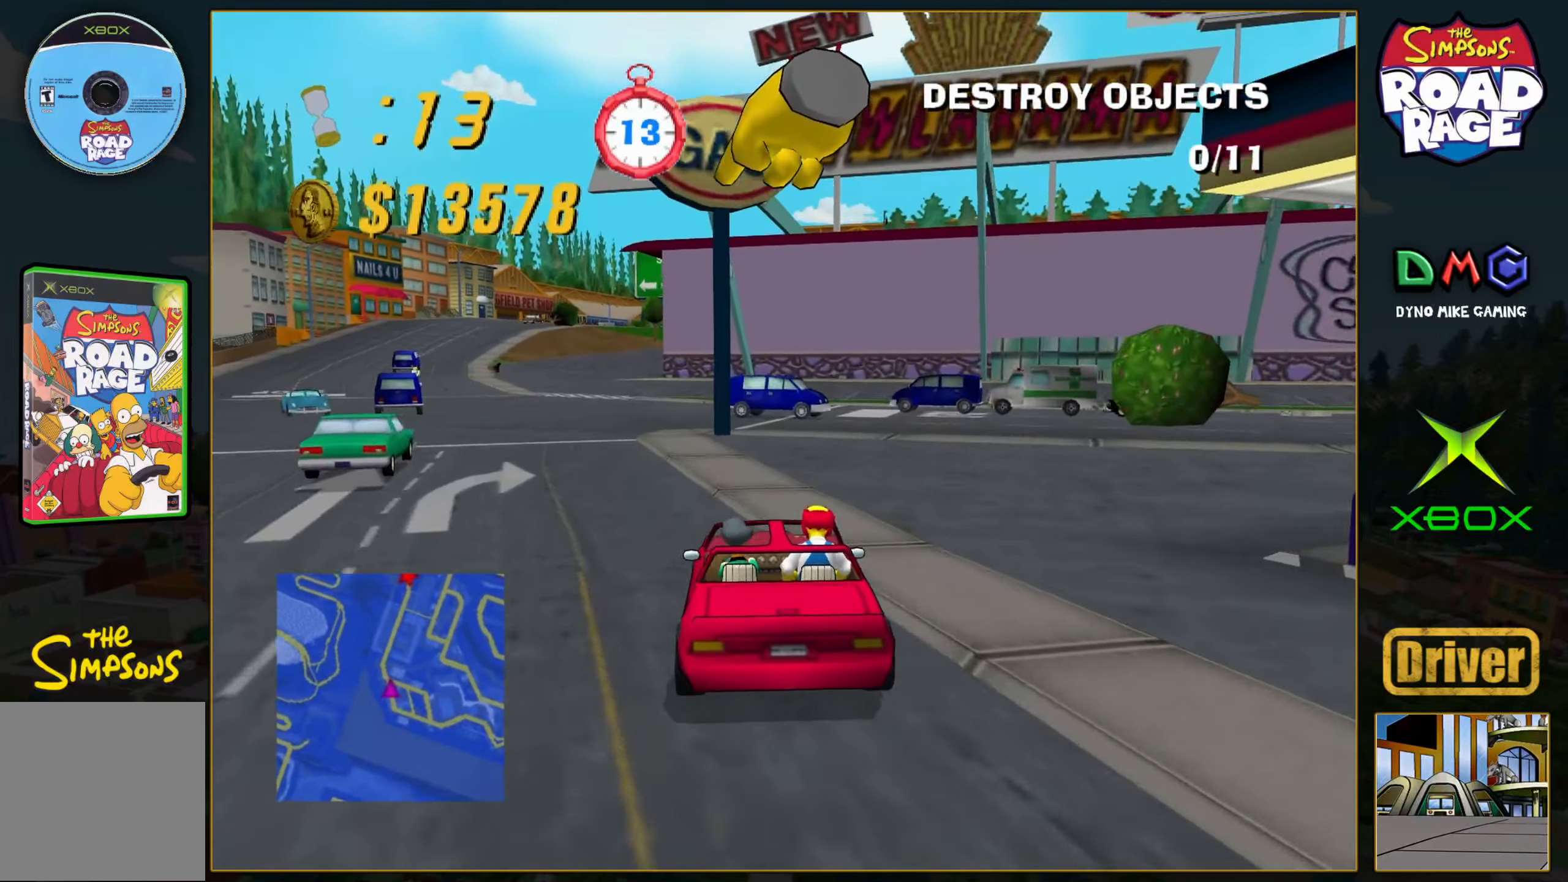
Gameplay with a controller (Xbox layout); each line is a JSON object with the inputs held at the frame after it. "events" lists button and stick changes between this image and that frame as [ms after this image, input, new state], when the widget could be followed in between. Not read: L3 R3 right_stick.
{"buttons": ["A"], "left_stick": "center", "events": [[183, "left_stick", "left"], [450, "left_stick", "center"]]}
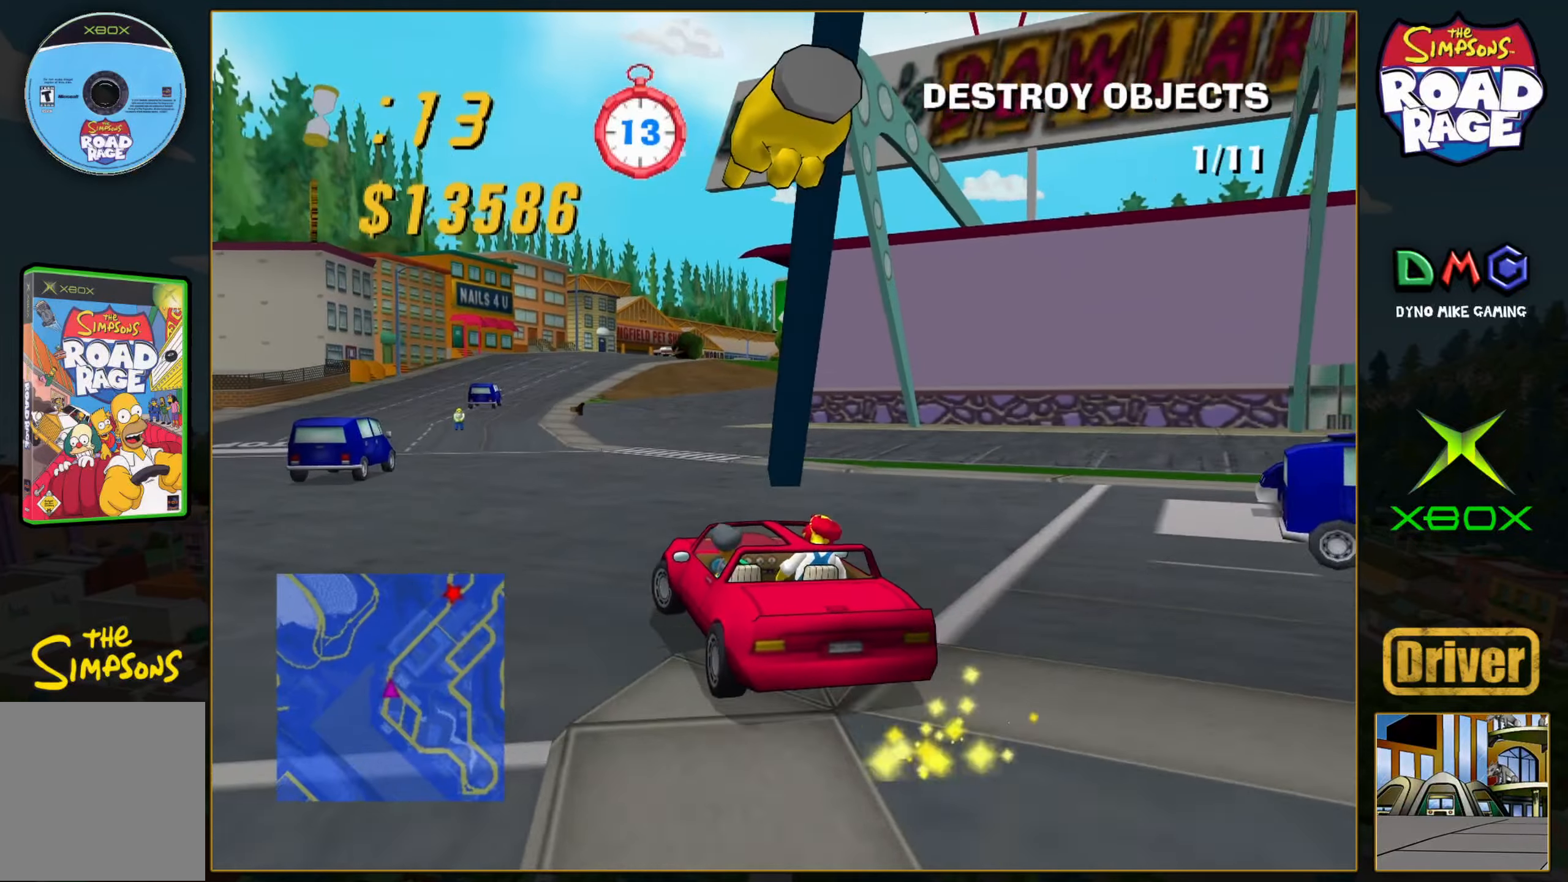
{"buttons": ["A"], "left_stick": "center", "events": [[333, "left_stick", "right"], [450, "left_stick", "center"]]}
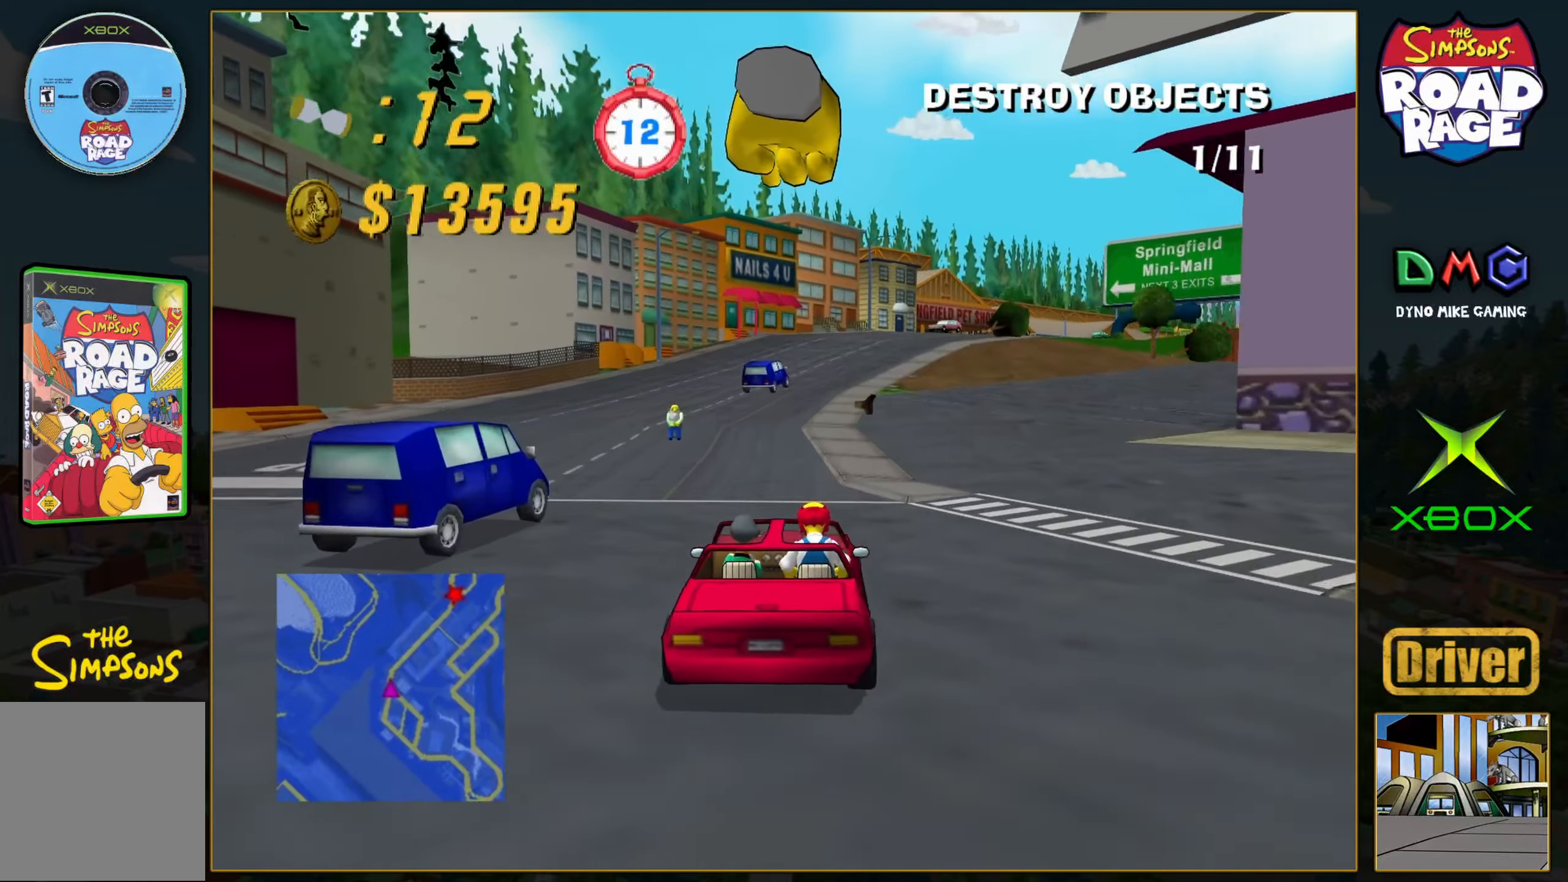
{"buttons": ["A"], "left_stick": "center", "events": [[150, "left_stick", "right"], [283, "left_stick", "center"]]}
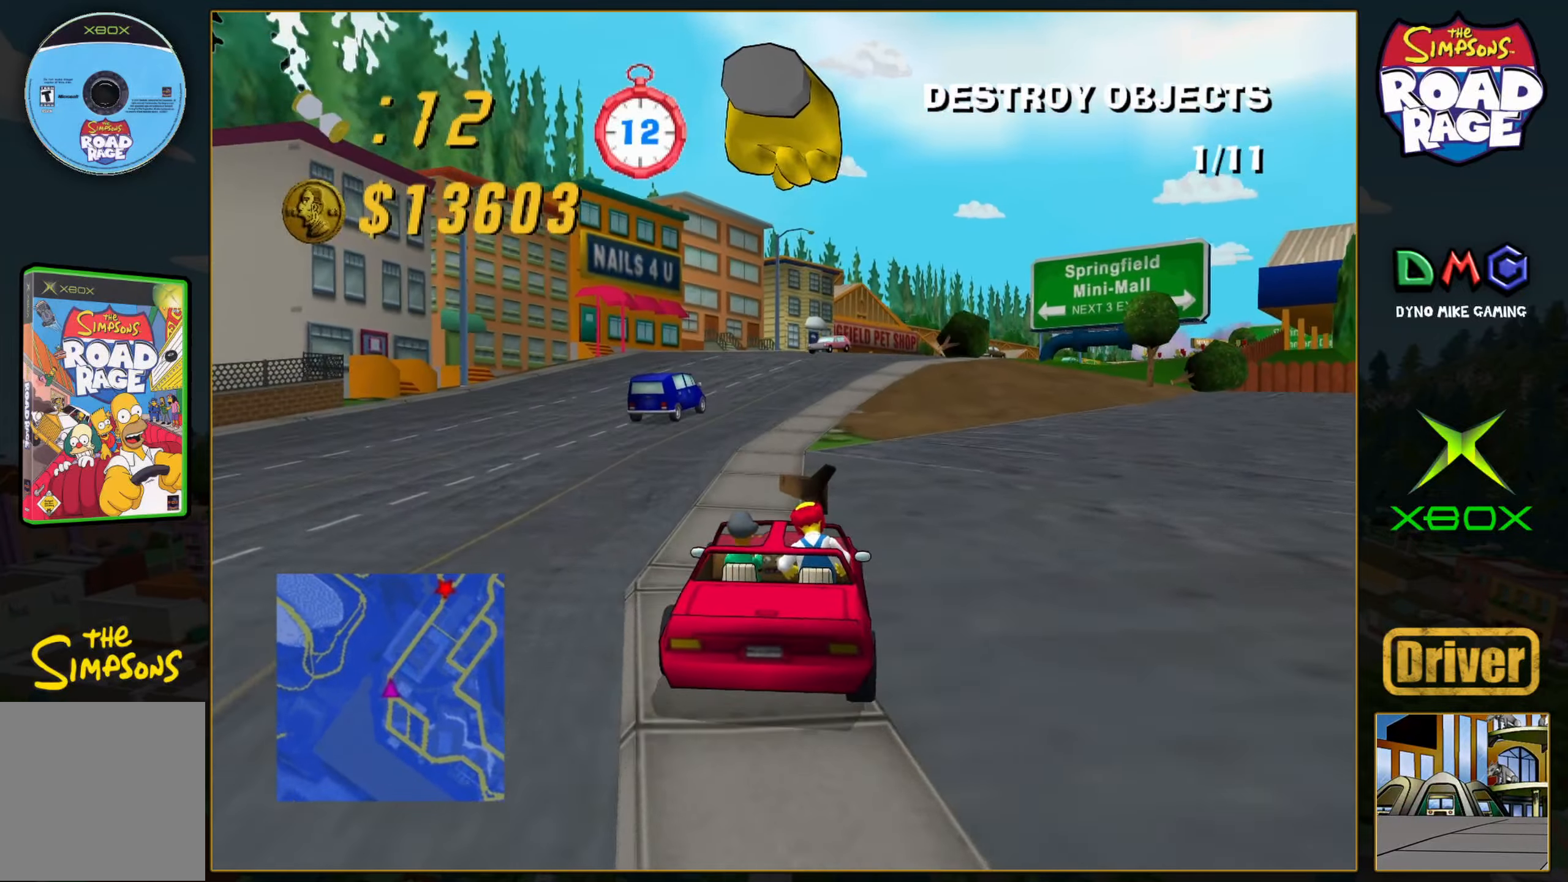
{"buttons": ["A"], "left_stick": "center", "events": [[267, "left_stick", "right"], [483, "left_stick", "center"]]}
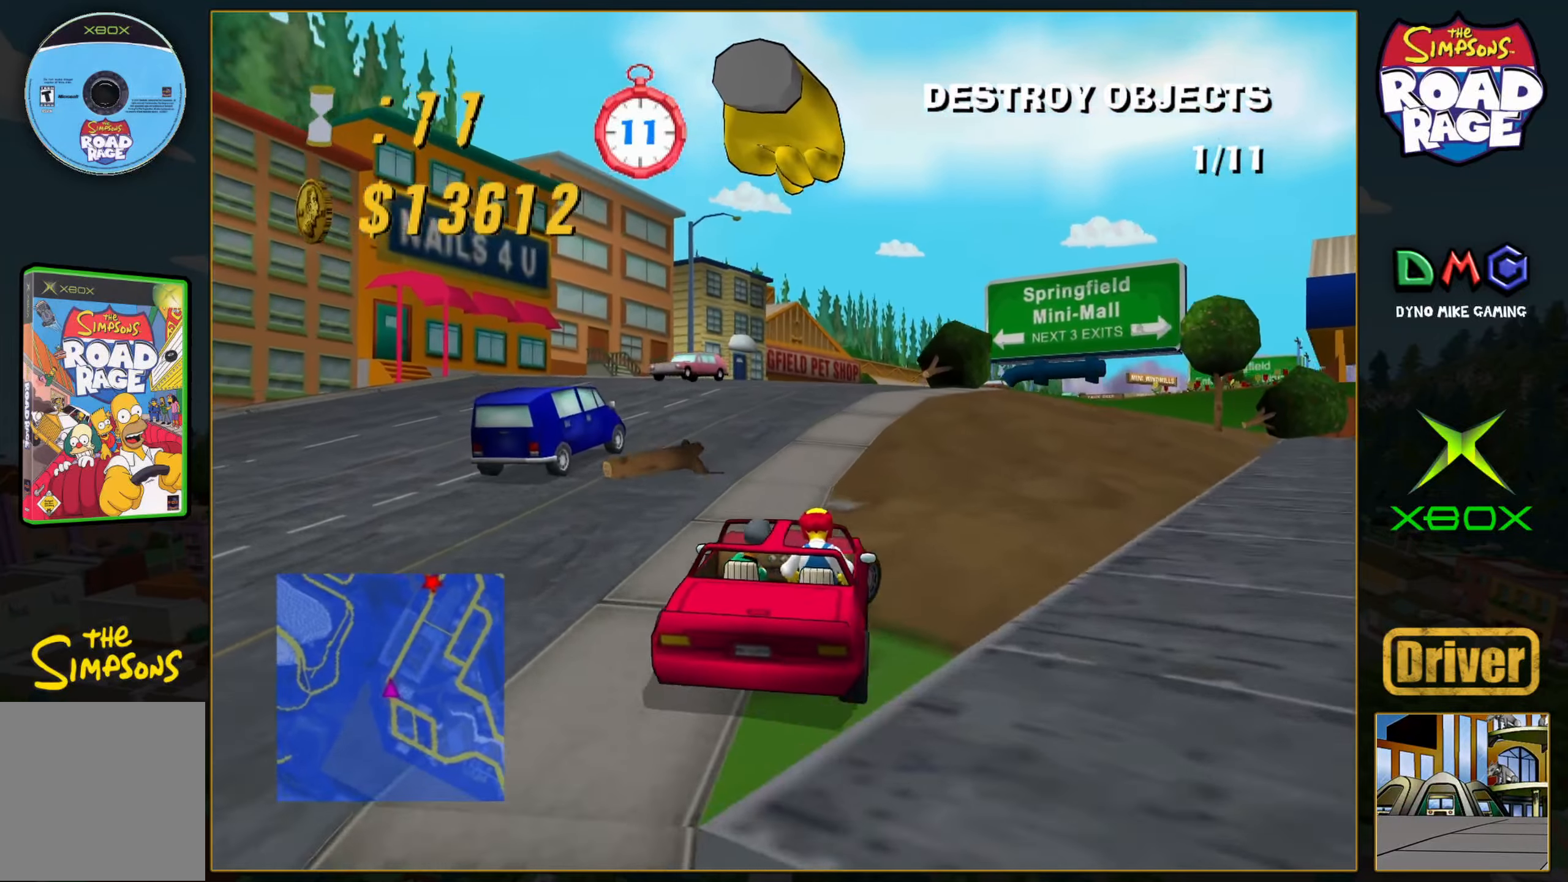
{"buttons": ["A"], "left_stick": "left", "events": [[233, "left_stick", "right"], [350, "left_stick", "center"], [483, "left_stick", "left"]]}
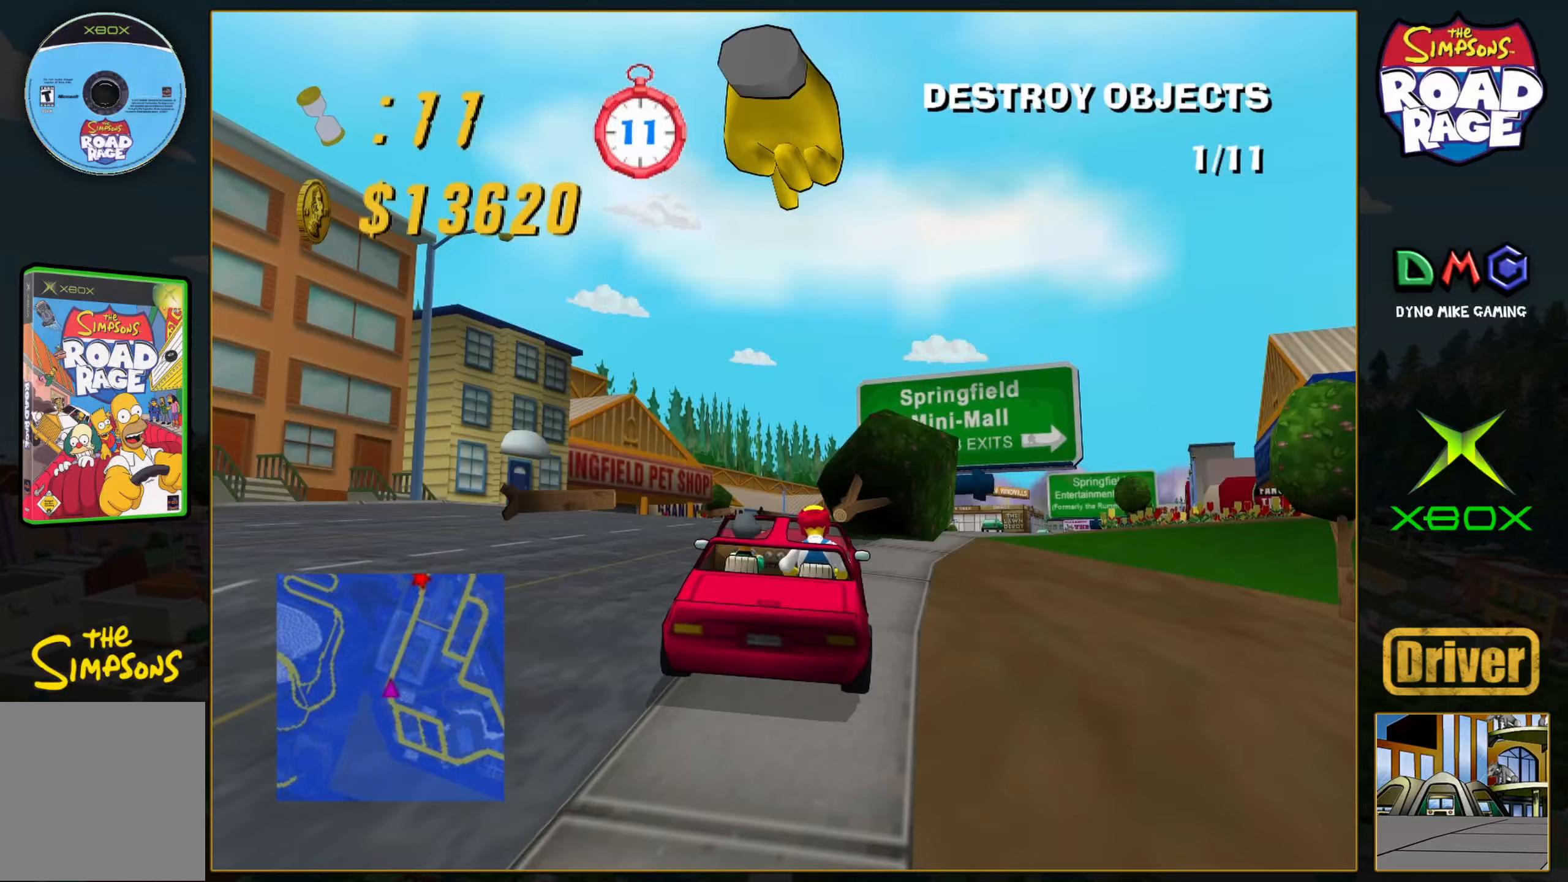
{"buttons": ["A"], "left_stick": "center", "events": [[67, "left_stick", "center"], [133, "left_stick", "right"], [183, "left_stick", "center"]]}
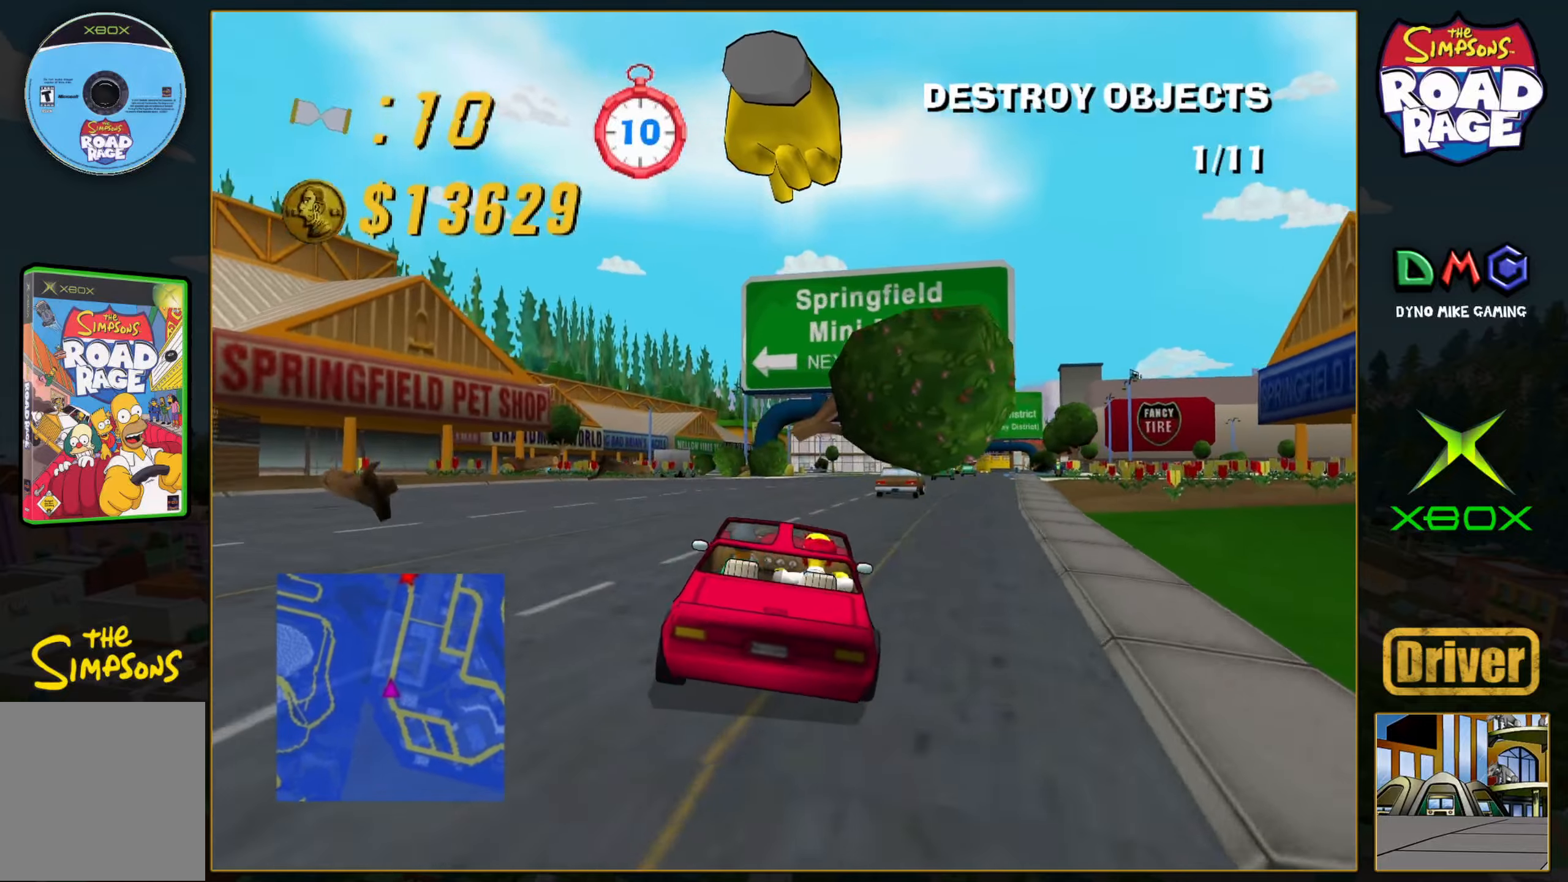
{"buttons": ["A"], "left_stick": "center", "events": [[83, "left_stick", "left"], [283, "left_stick", "center"]]}
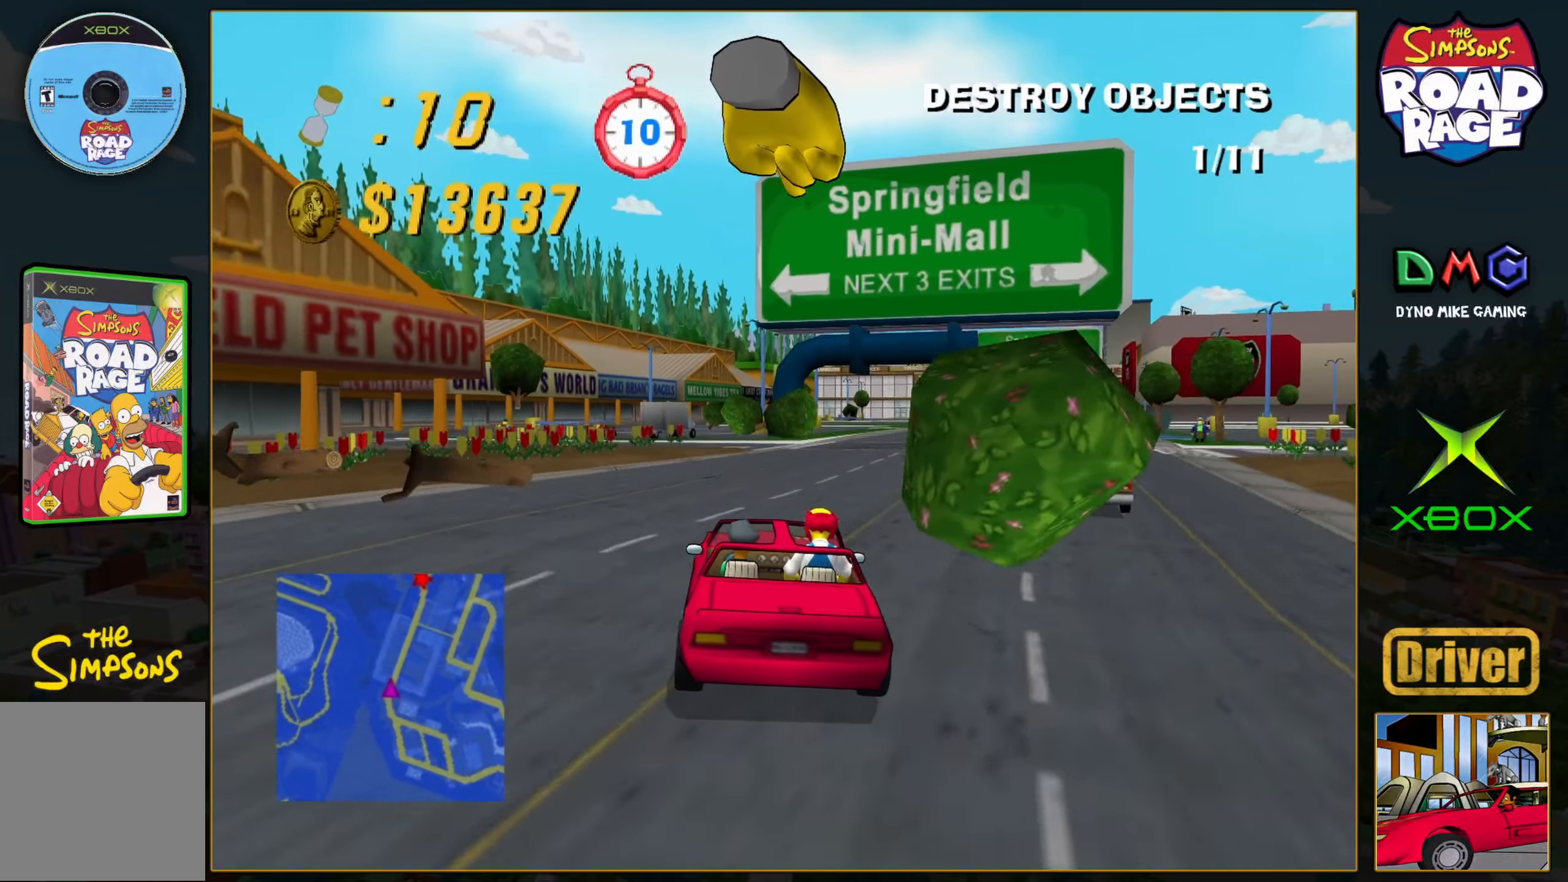
{"buttons": ["A"], "left_stick": "right", "events": [[150, "left_stick", "right"], [300, "left_stick", "center"], [483, "left_stick", "right"]]}
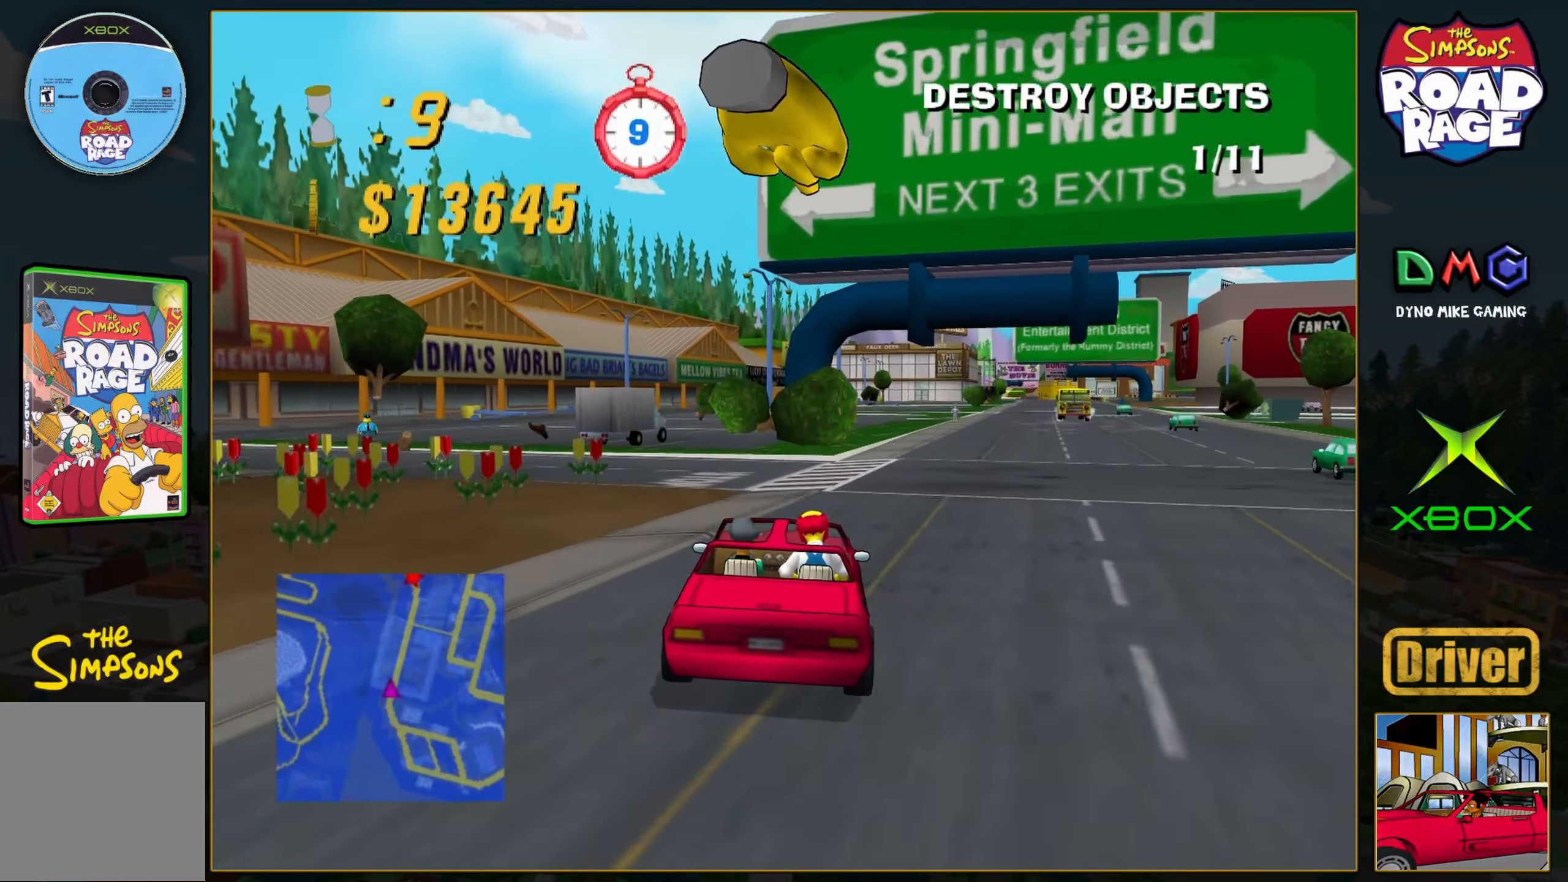
{"buttons": ["A"], "left_stick": "right", "events": [[133, "left_stick", "center"], [417, "left_stick", "right"]]}
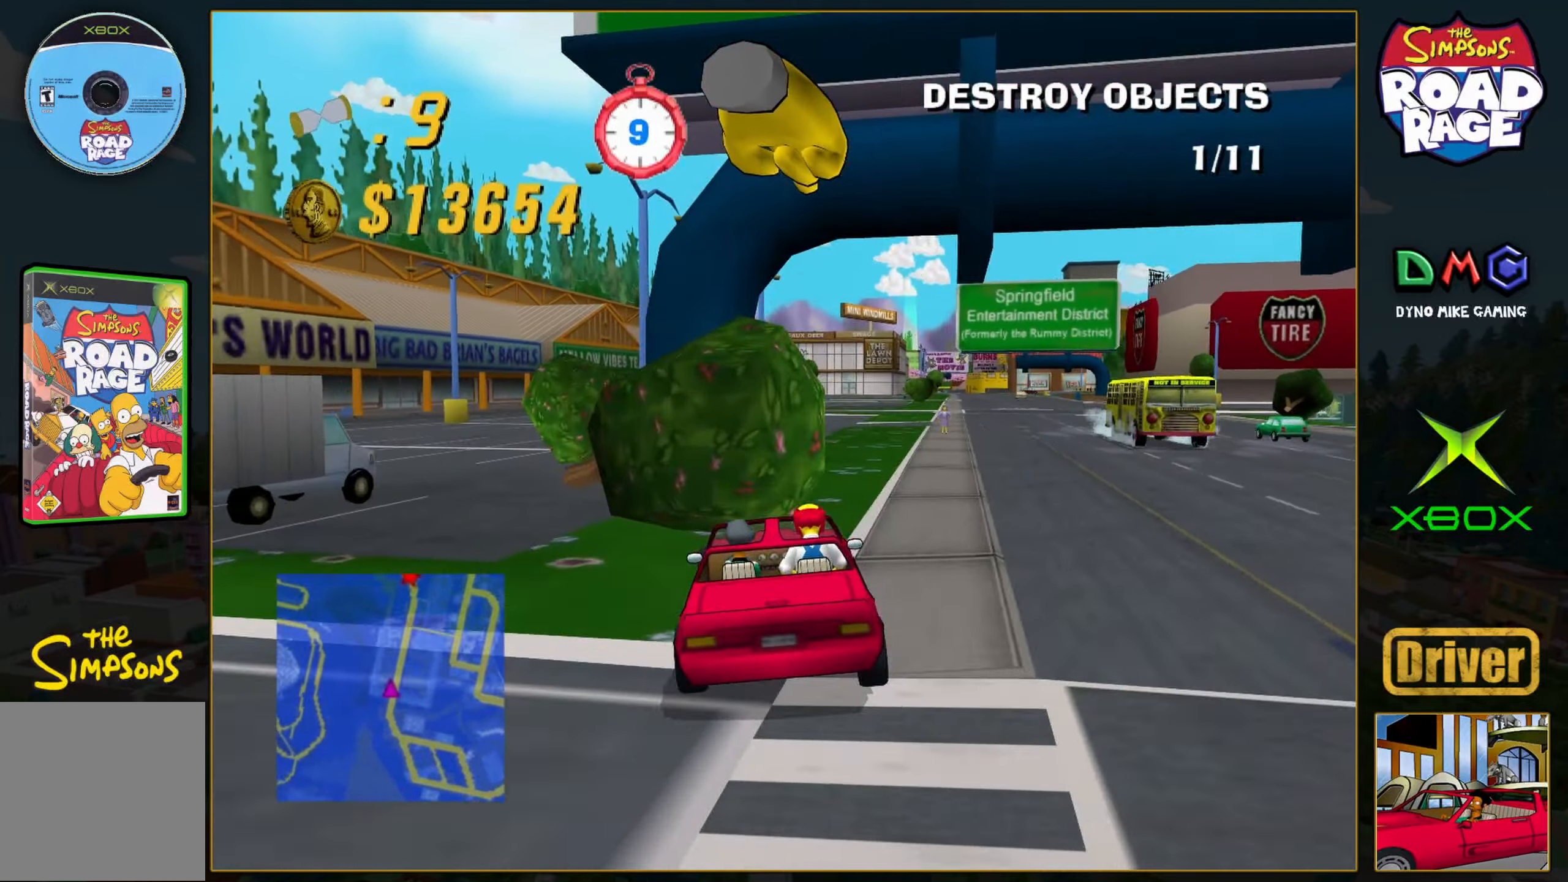
{"buttons": ["A"], "left_stick": "right", "events": [[50, "left_stick", "center"], [133, "left_stick", "right"], [267, "left_stick", "center"], [400, "left_stick", "right"]]}
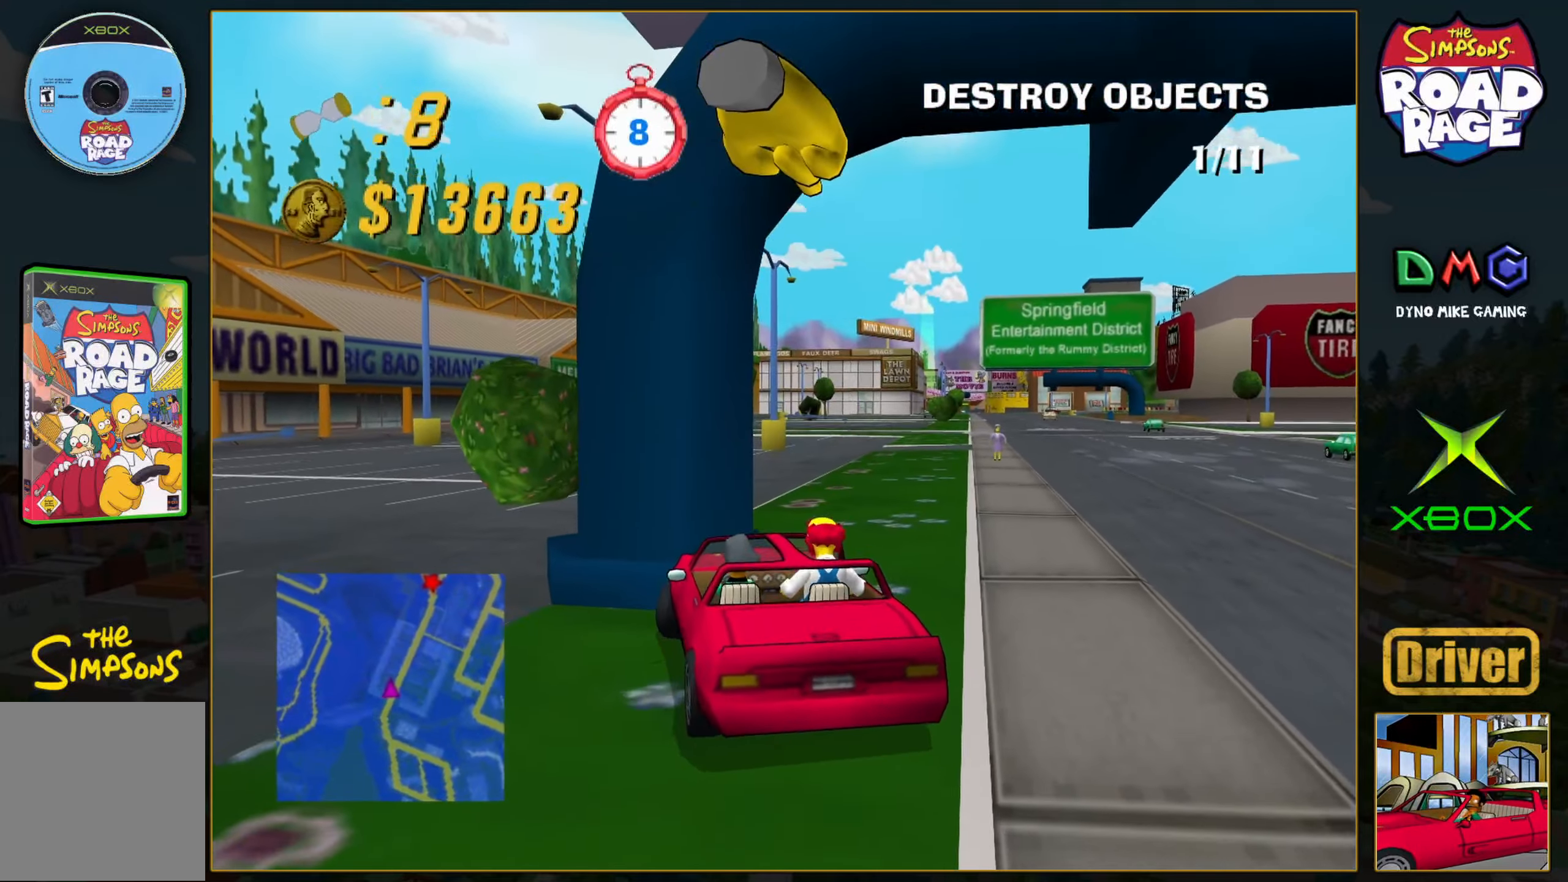
{"buttons": ["B"], "left_stick": "left", "events": [[50, "A", "up"], [117, "B", "down"], [117, "left_stick", "left"]]}
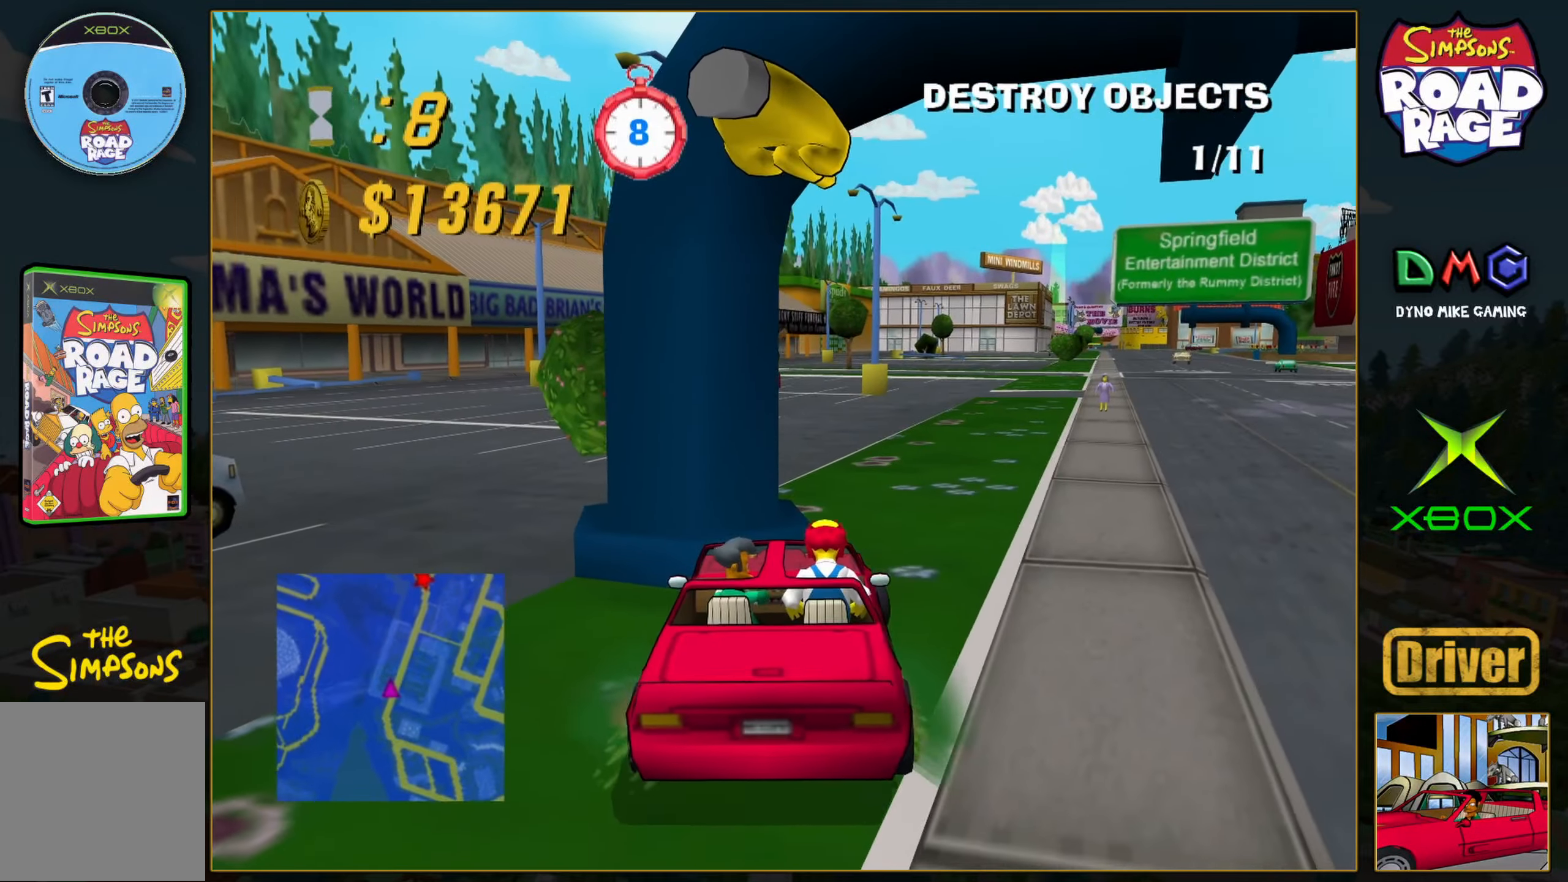
{"buttons": ["A"], "left_stick": "right", "events": [[117, "B", "up"], [150, "A", "down"], [183, "left_stick", "right"]]}
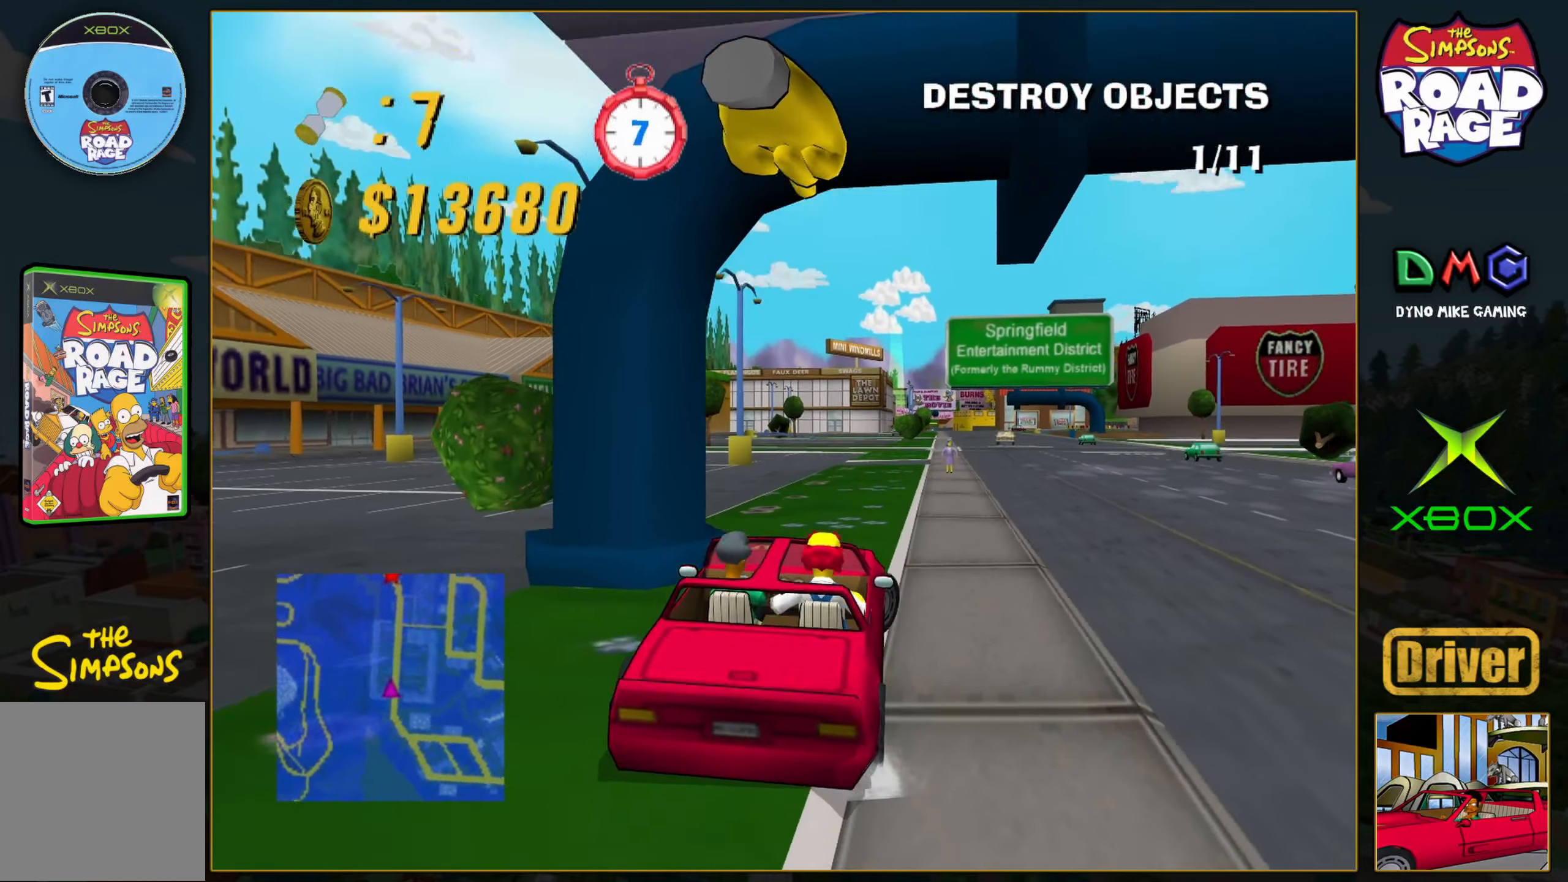
{"buttons": ["A"], "left_stick": "left", "events": [[83, "left_stick", "center"], [367, "left_stick", "left"]]}
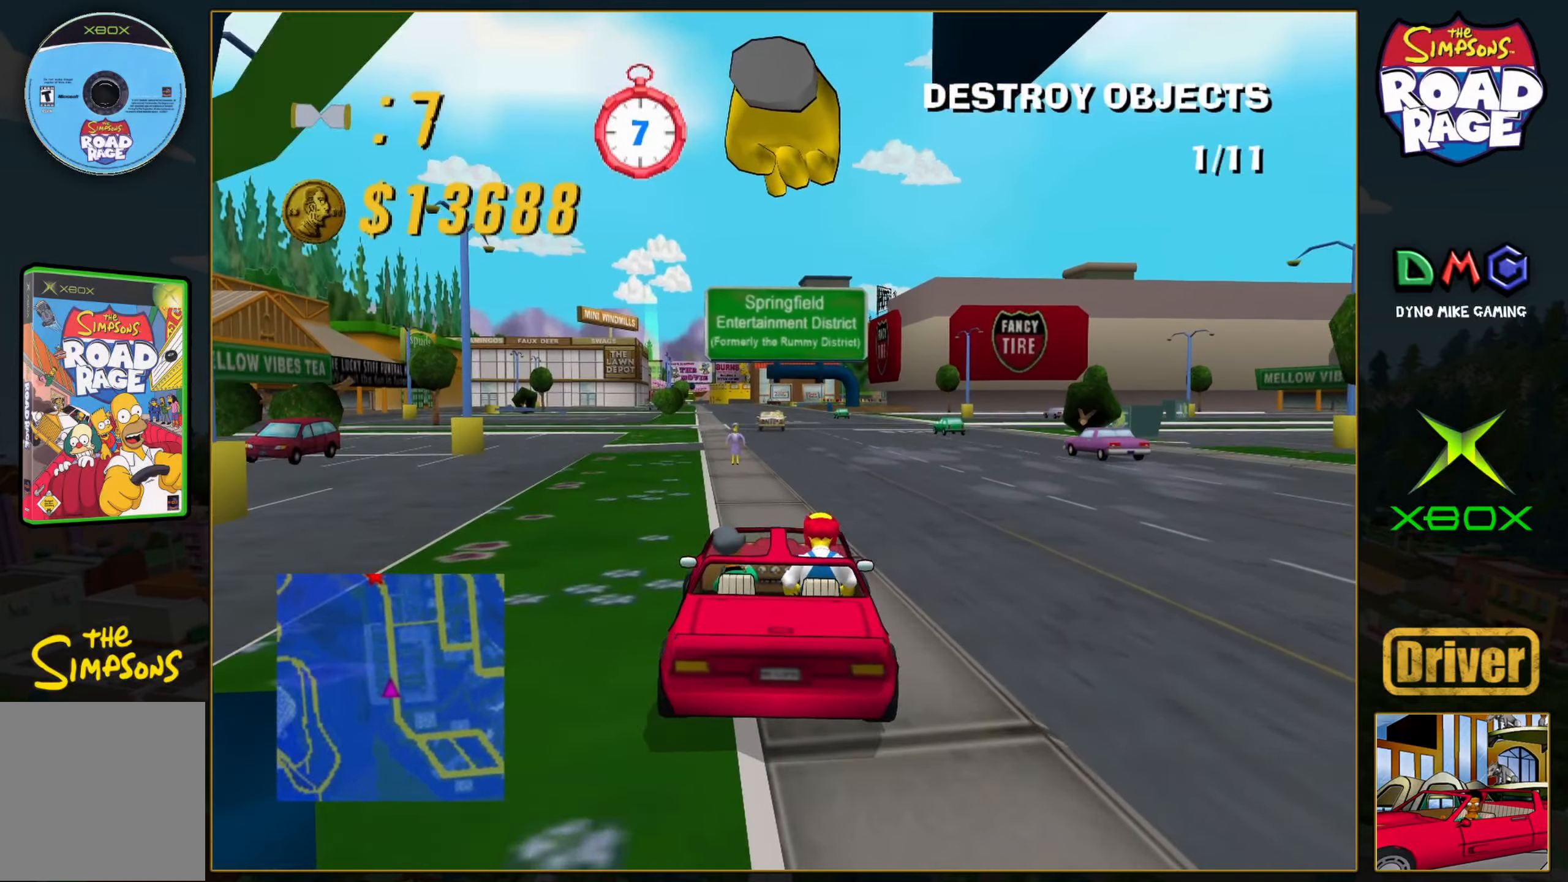
{"buttons": ["A"], "left_stick": "center", "events": [[67, "left_stick", "center"]]}
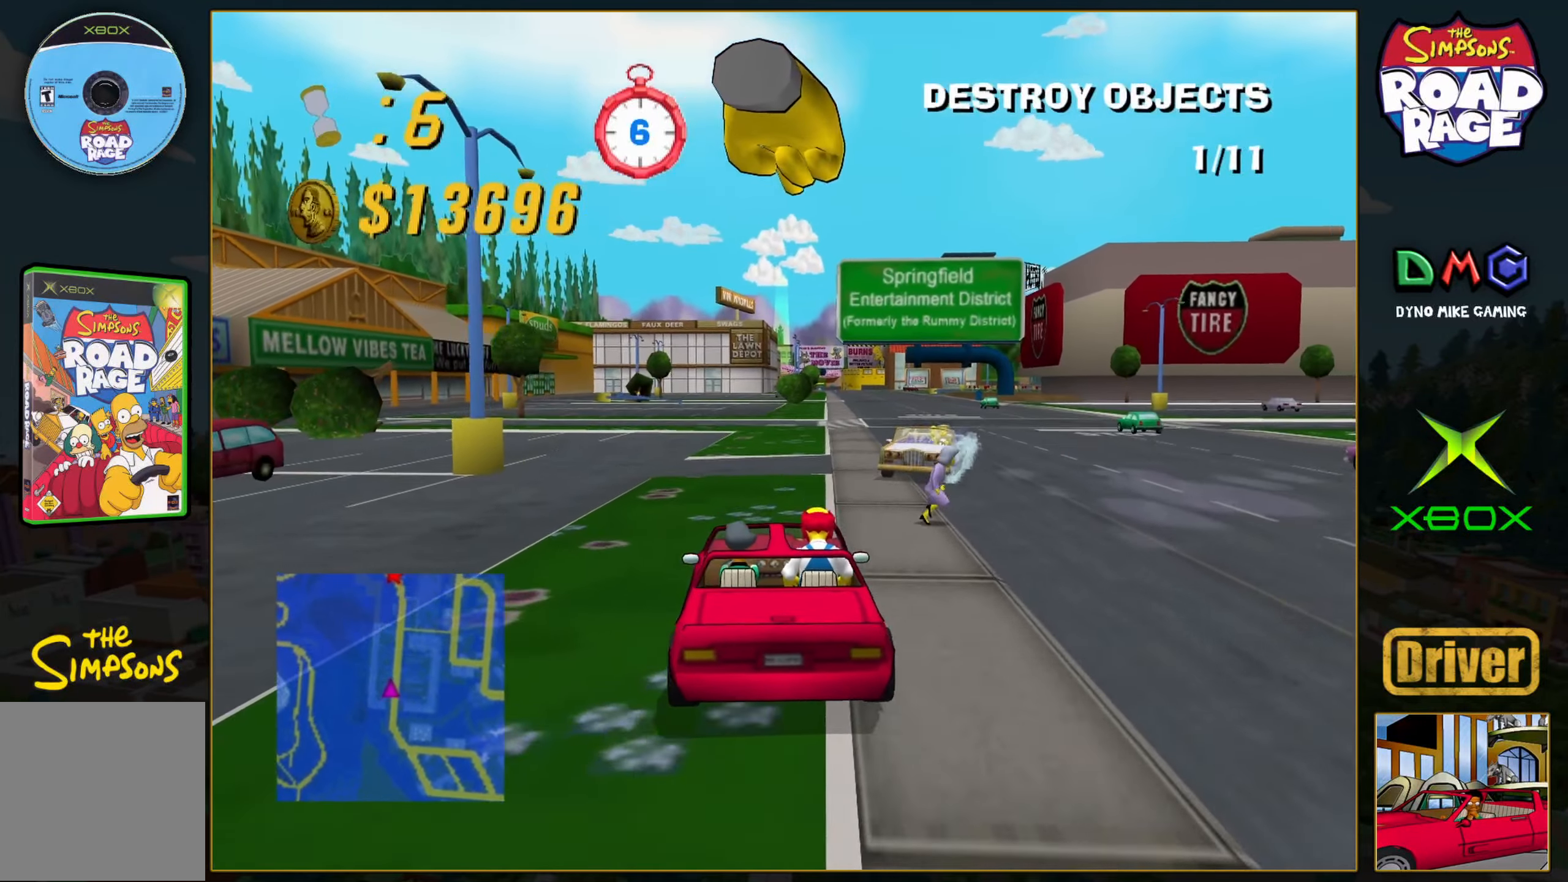
{"buttons": ["A"], "left_stick": "center", "events": [[17, "left_stick", "right"], [133, "left_stick", "center"]]}
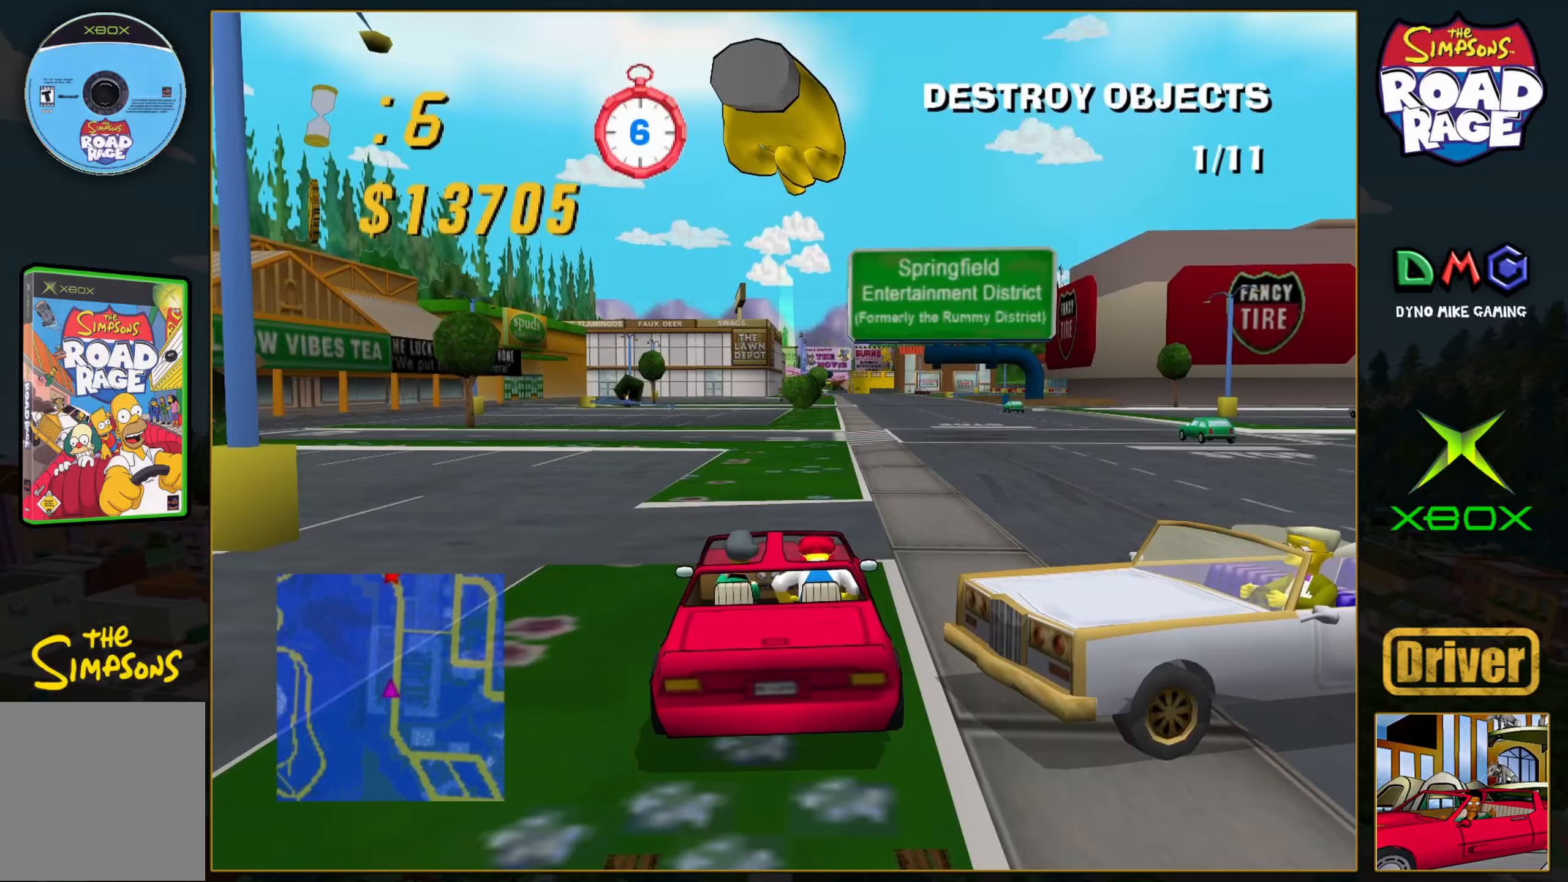
{"buttons": ["A"], "left_stick": "center", "events": [[133, "left_stick", "right"], [267, "left_stick", "center"]]}
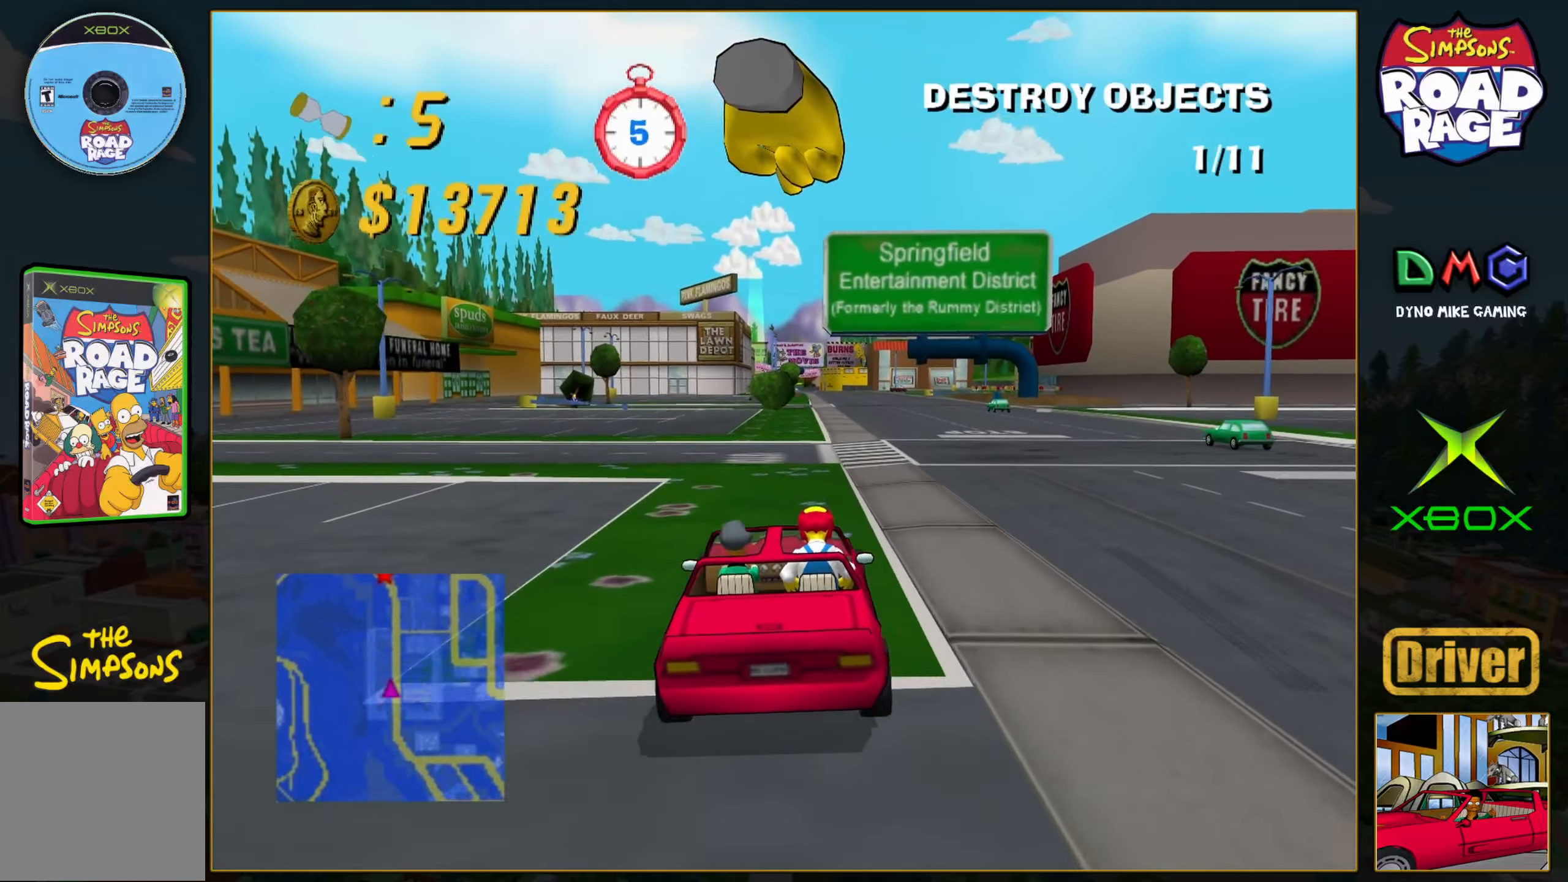
{"buttons": ["A"], "left_stick": "center", "events": []}
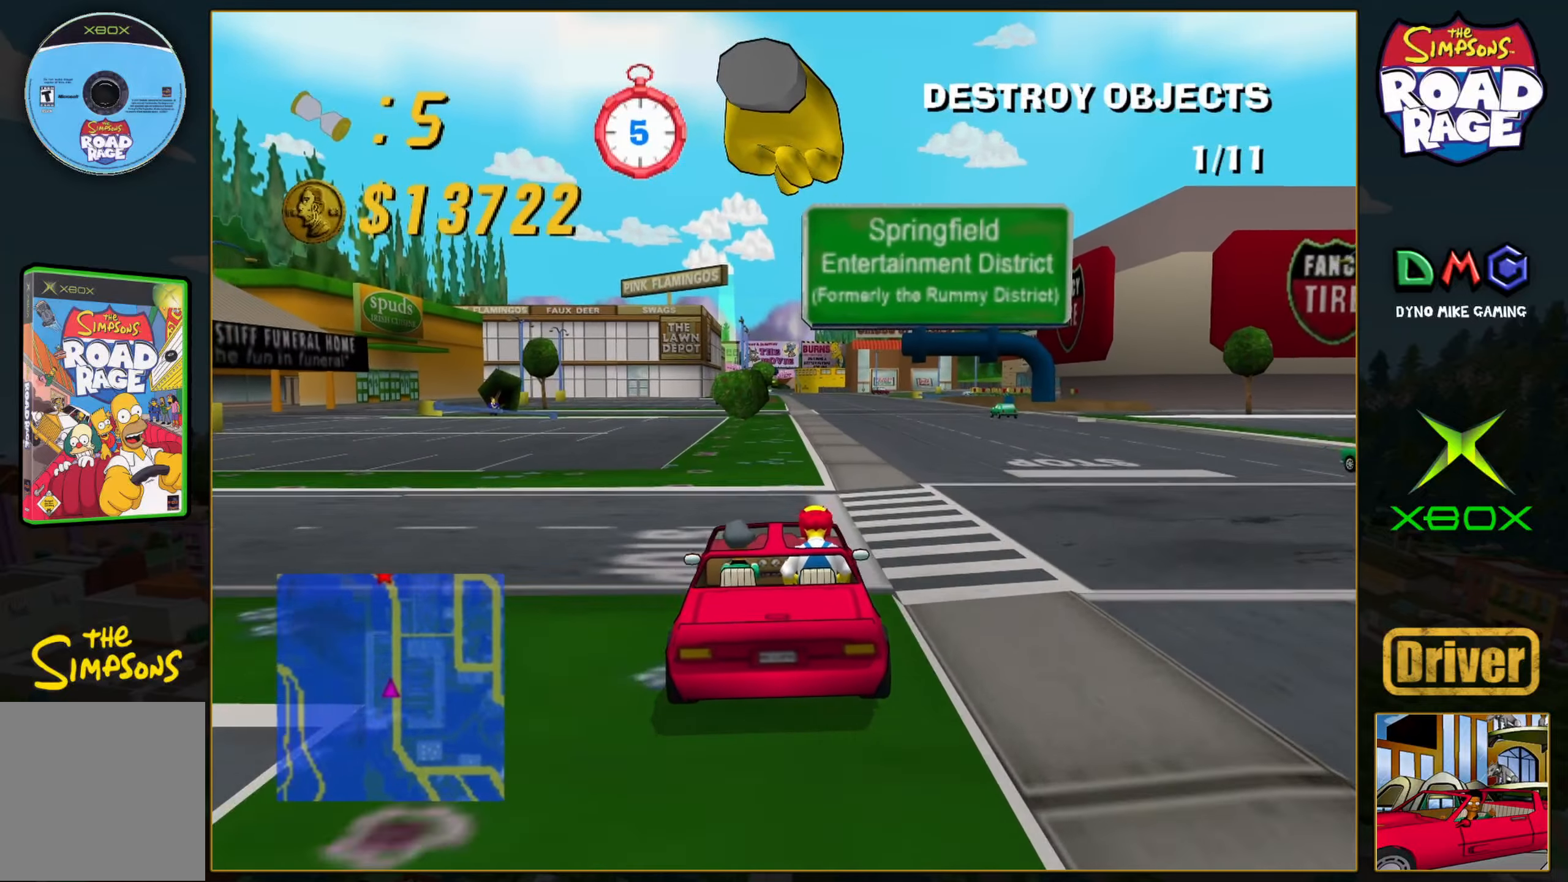
{"buttons": ["A"], "left_stick": "left", "events": [[33, "left_stick", "right"], [133, "left_stick", "center"], [450, "left_stick", "left"]]}
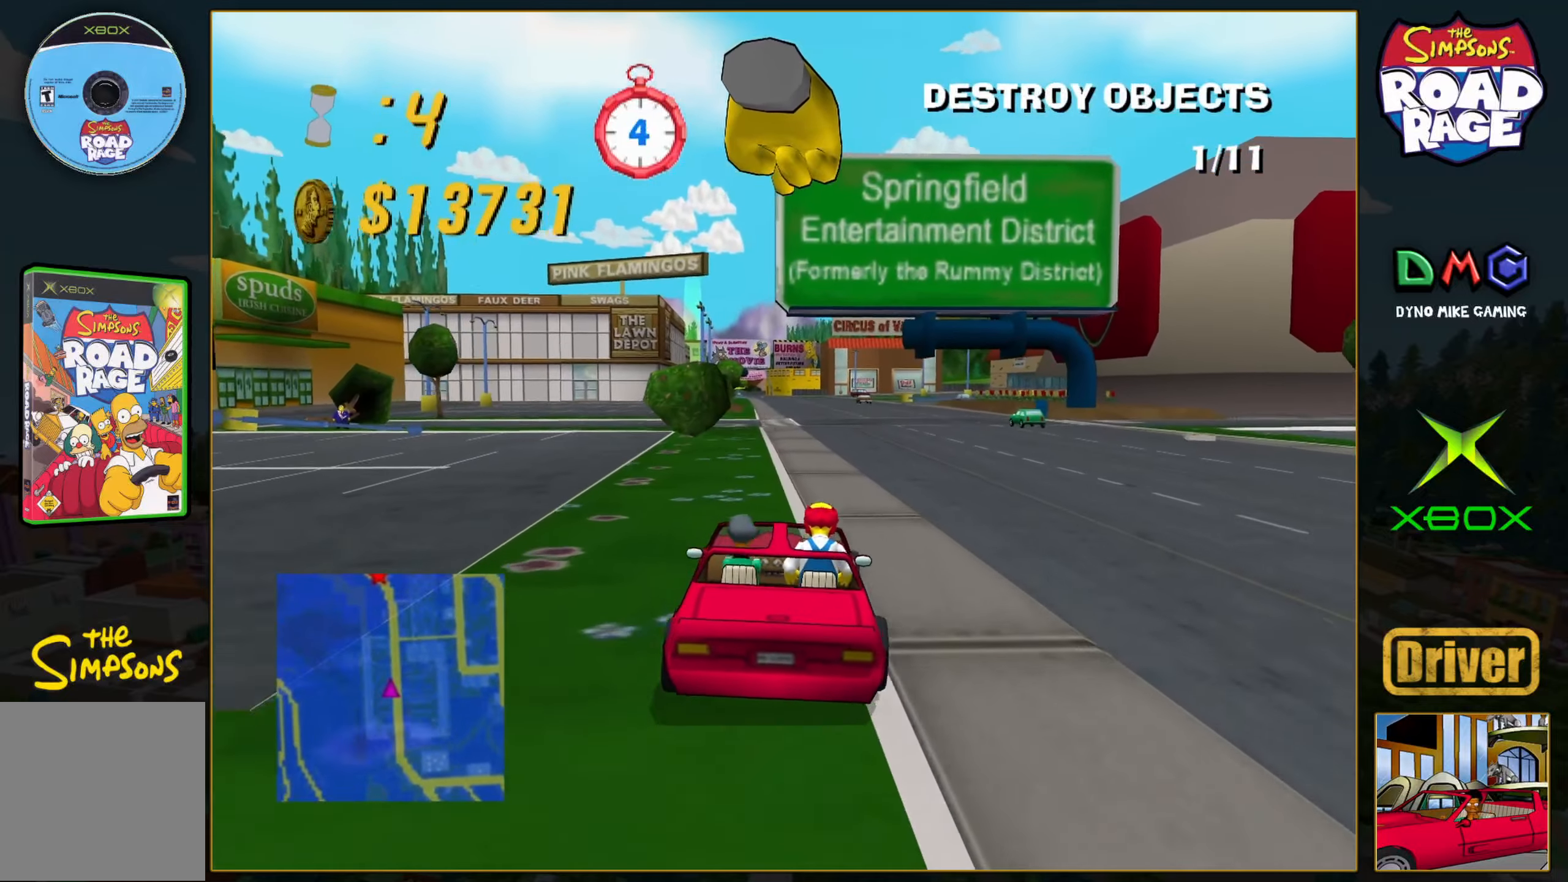
{"buttons": ["A"], "left_stick": "right", "events": [[100, "left_stick", "center"], [433, "left_stick", "right"]]}
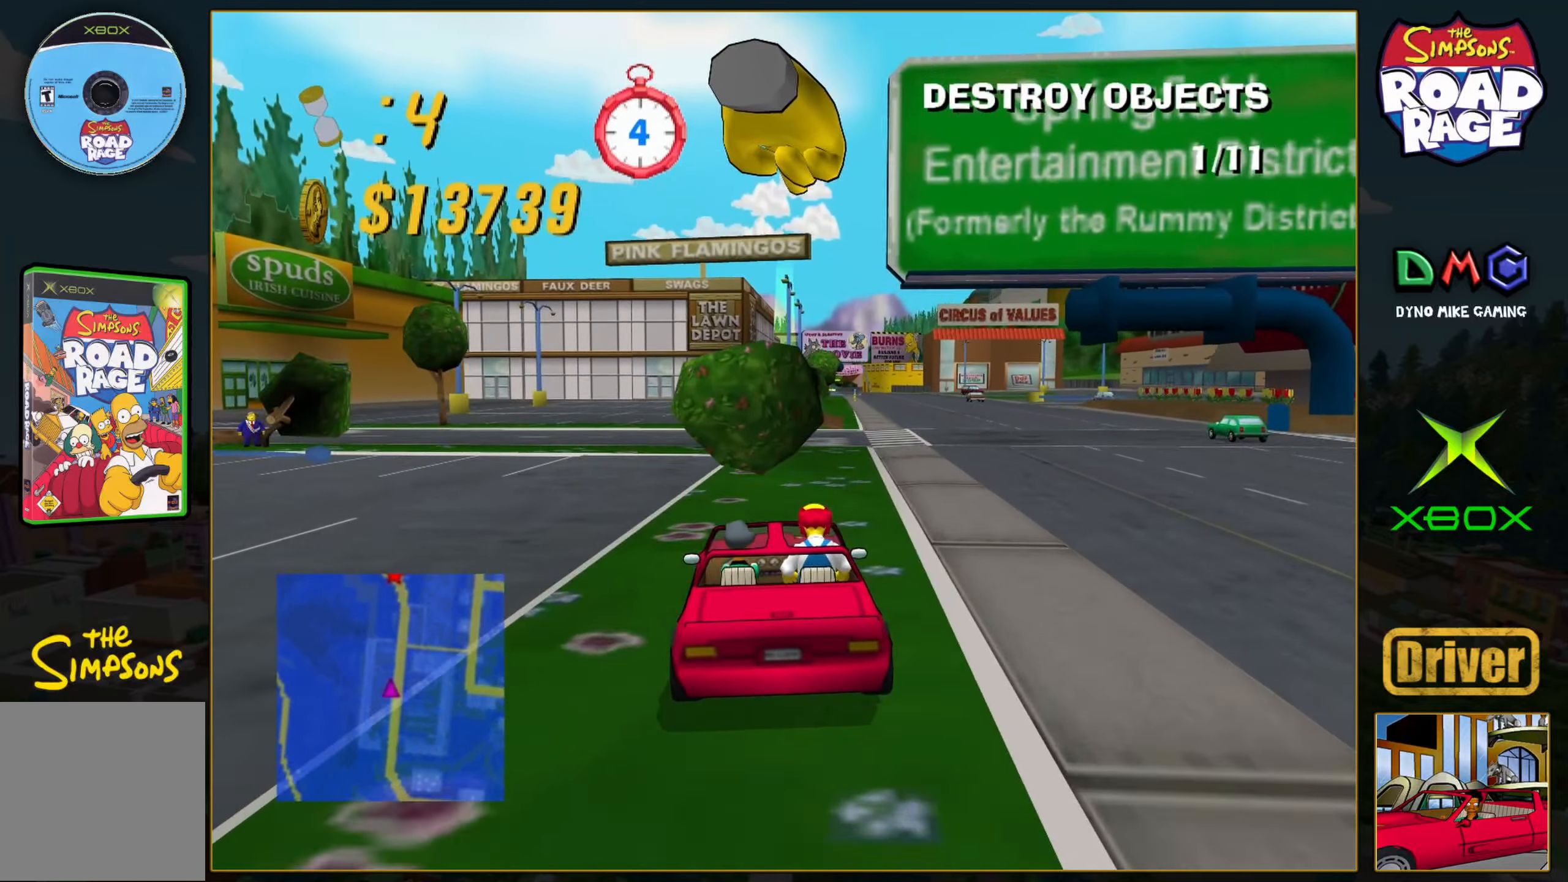
{"buttons": ["A"], "left_stick": "center", "events": [[117, "left_stick", "center"], [333, "left_stick", "right"], [483, "left_stick", "center"]]}
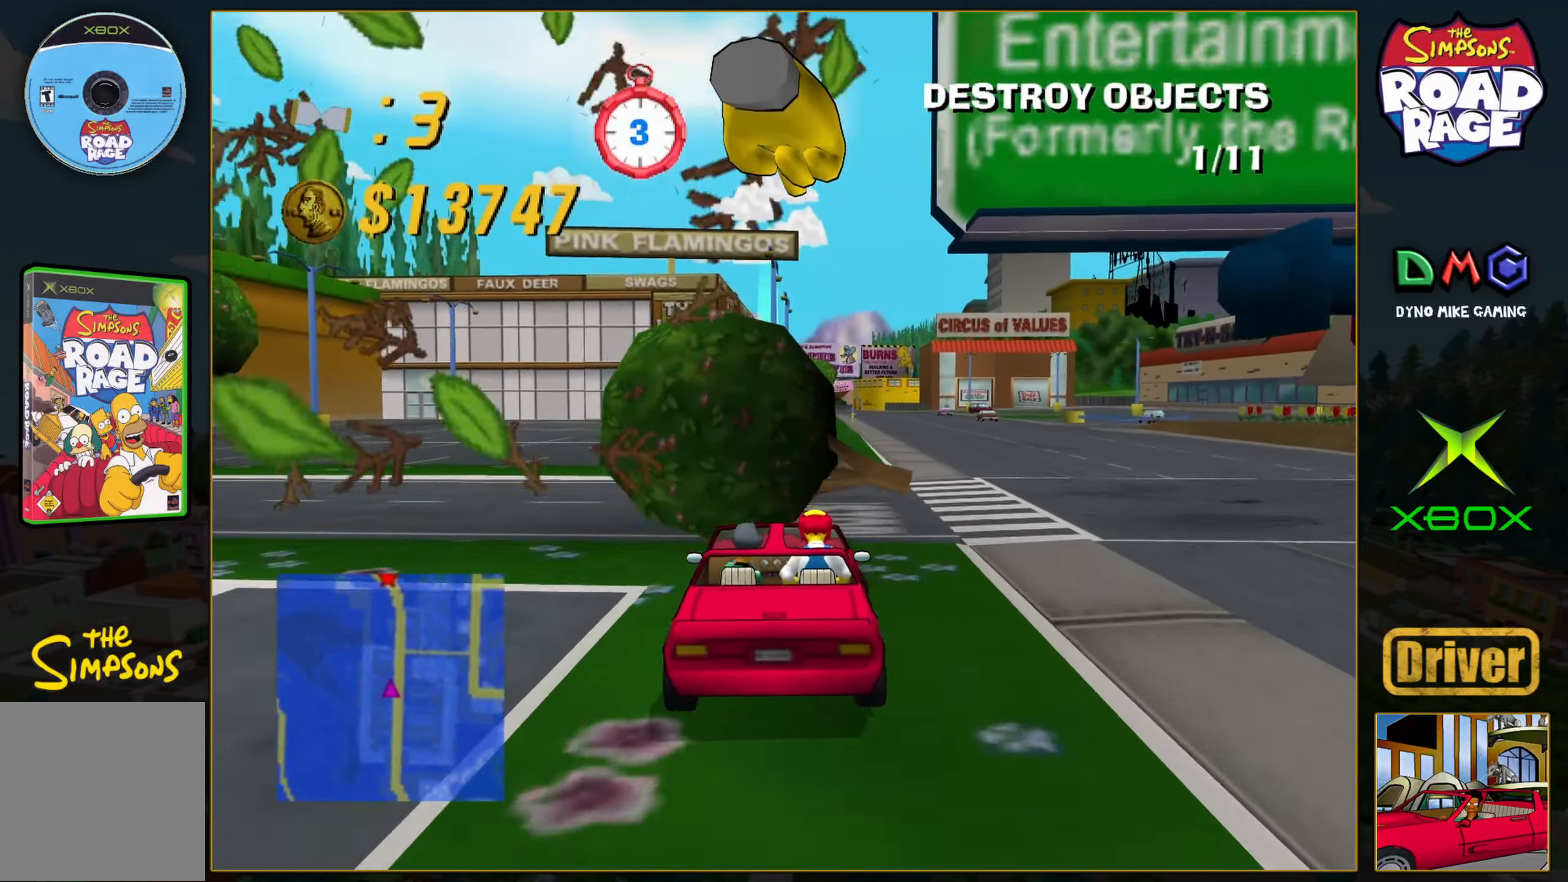
{"buttons": ["A"], "left_stick": "center", "events": [[150, "left_stick", "right"], [367, "left_stick", "center"]]}
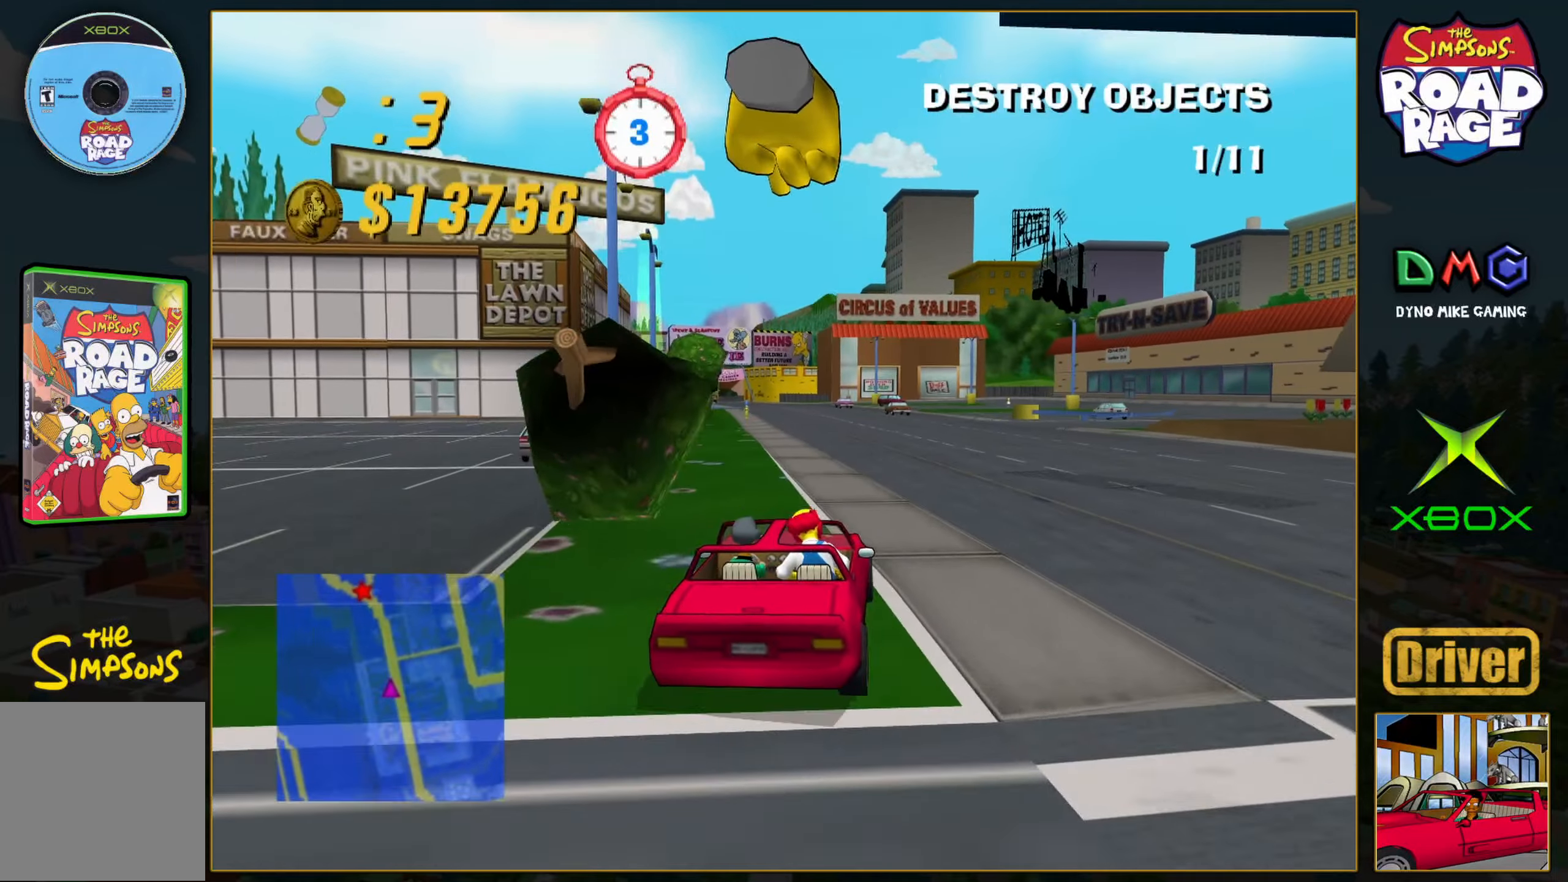
{"buttons": ["A"], "left_stick": "center", "events": [[50, "left_stick", "left"], [250, "left_stick", "center"], [350, "left_stick", "left"], [500, "left_stick", "center"]]}
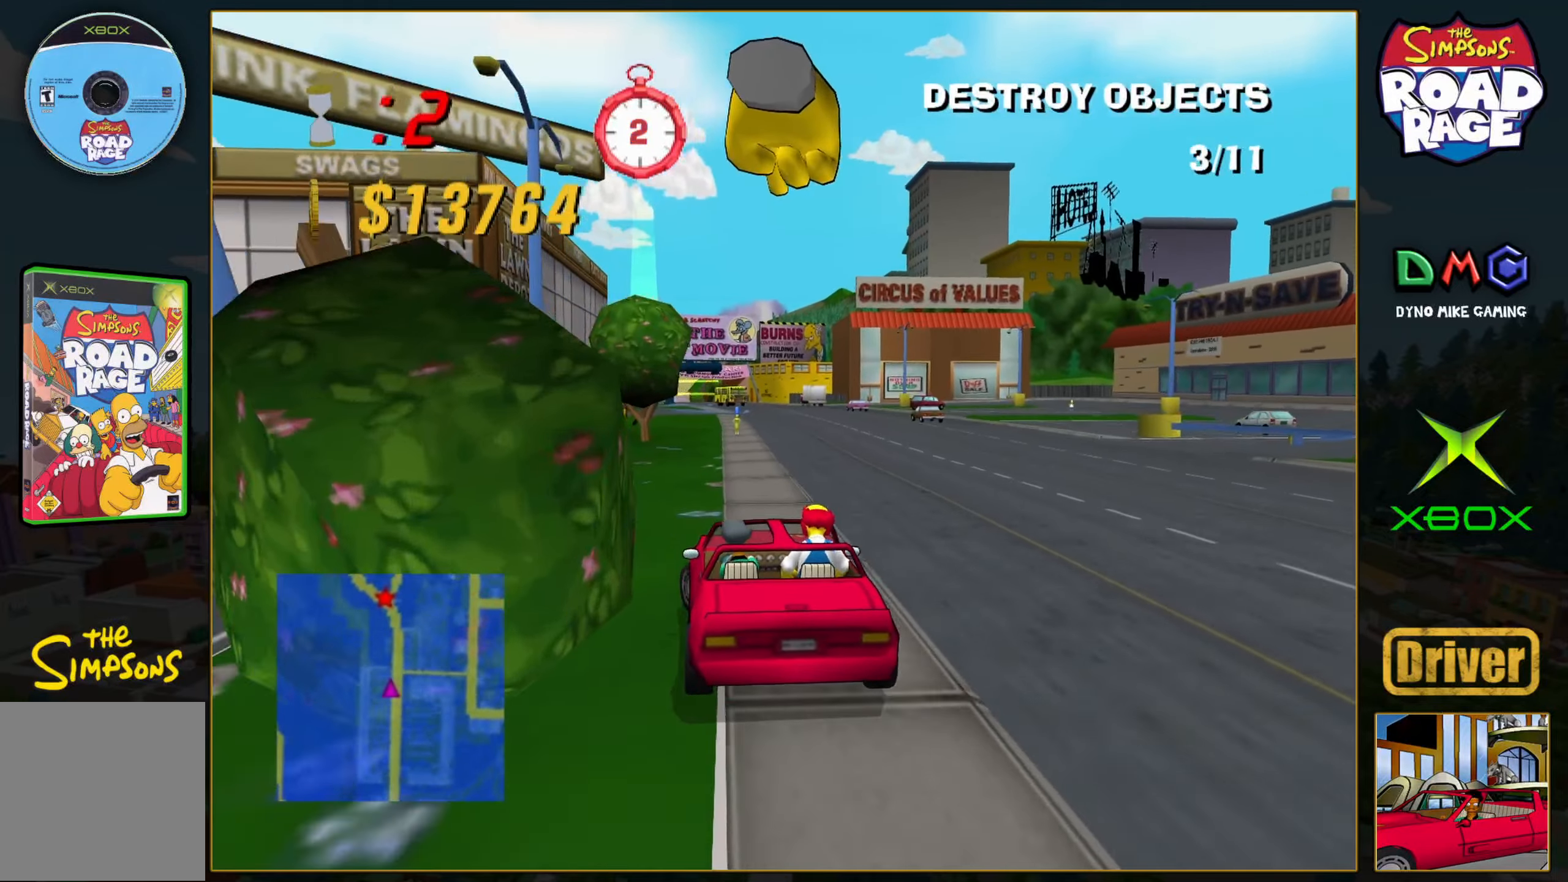
{"buttons": ["A"], "left_stick": "center", "events": [[183, "left_stick", "right"], [300, "left_stick", "center"]]}
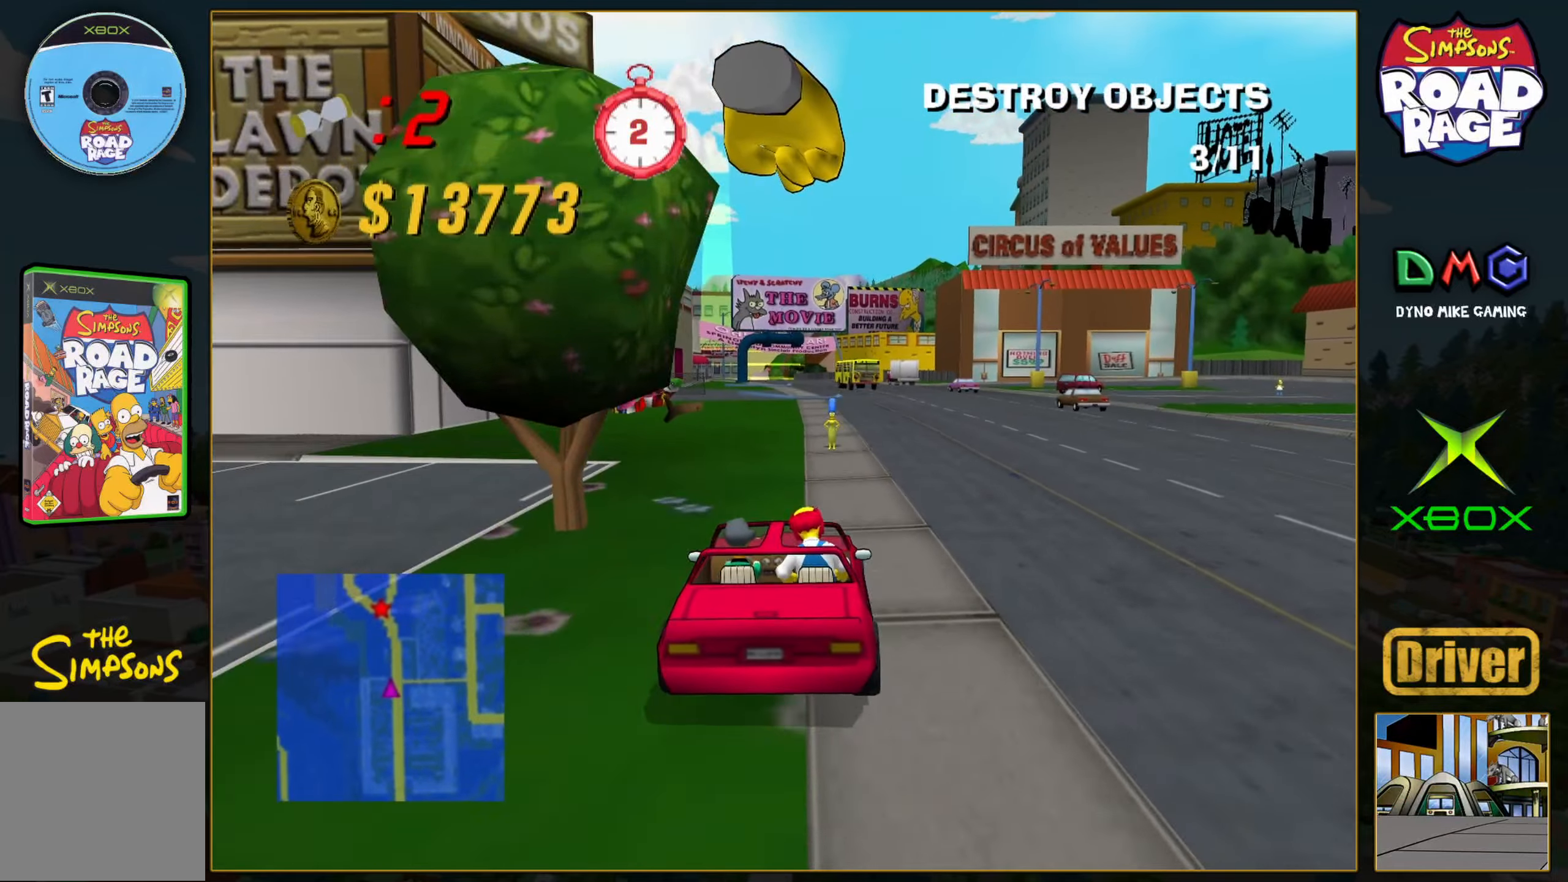
{"buttons": ["A"], "left_stick": "center", "events": [[17, "left_stick", "left"], [133, "left_stick", "center"]]}
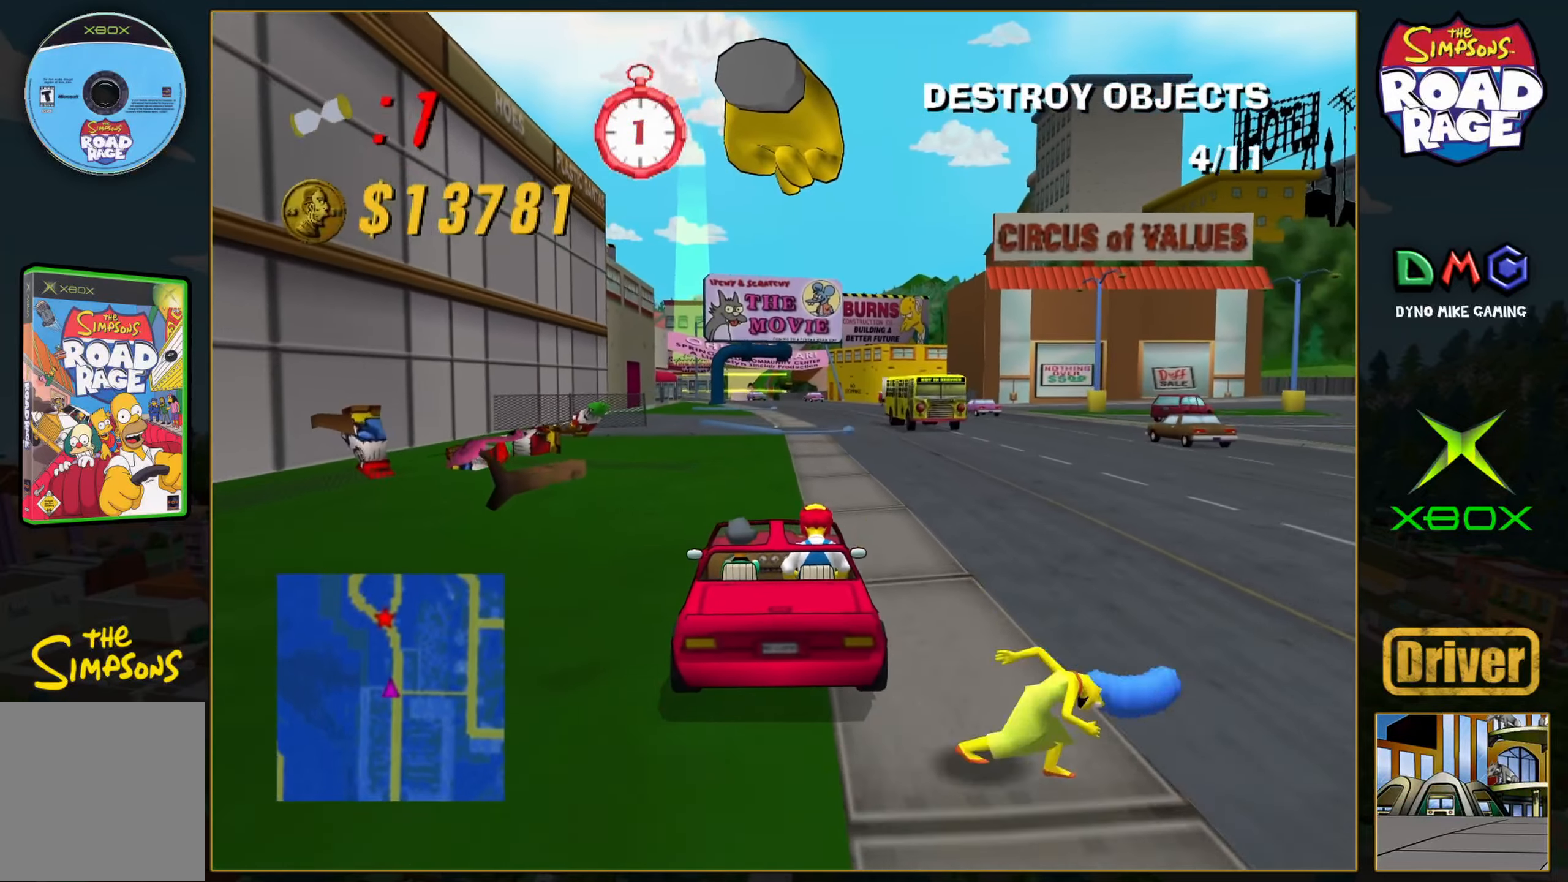
{"buttons": ["A"], "left_stick": "center", "events": []}
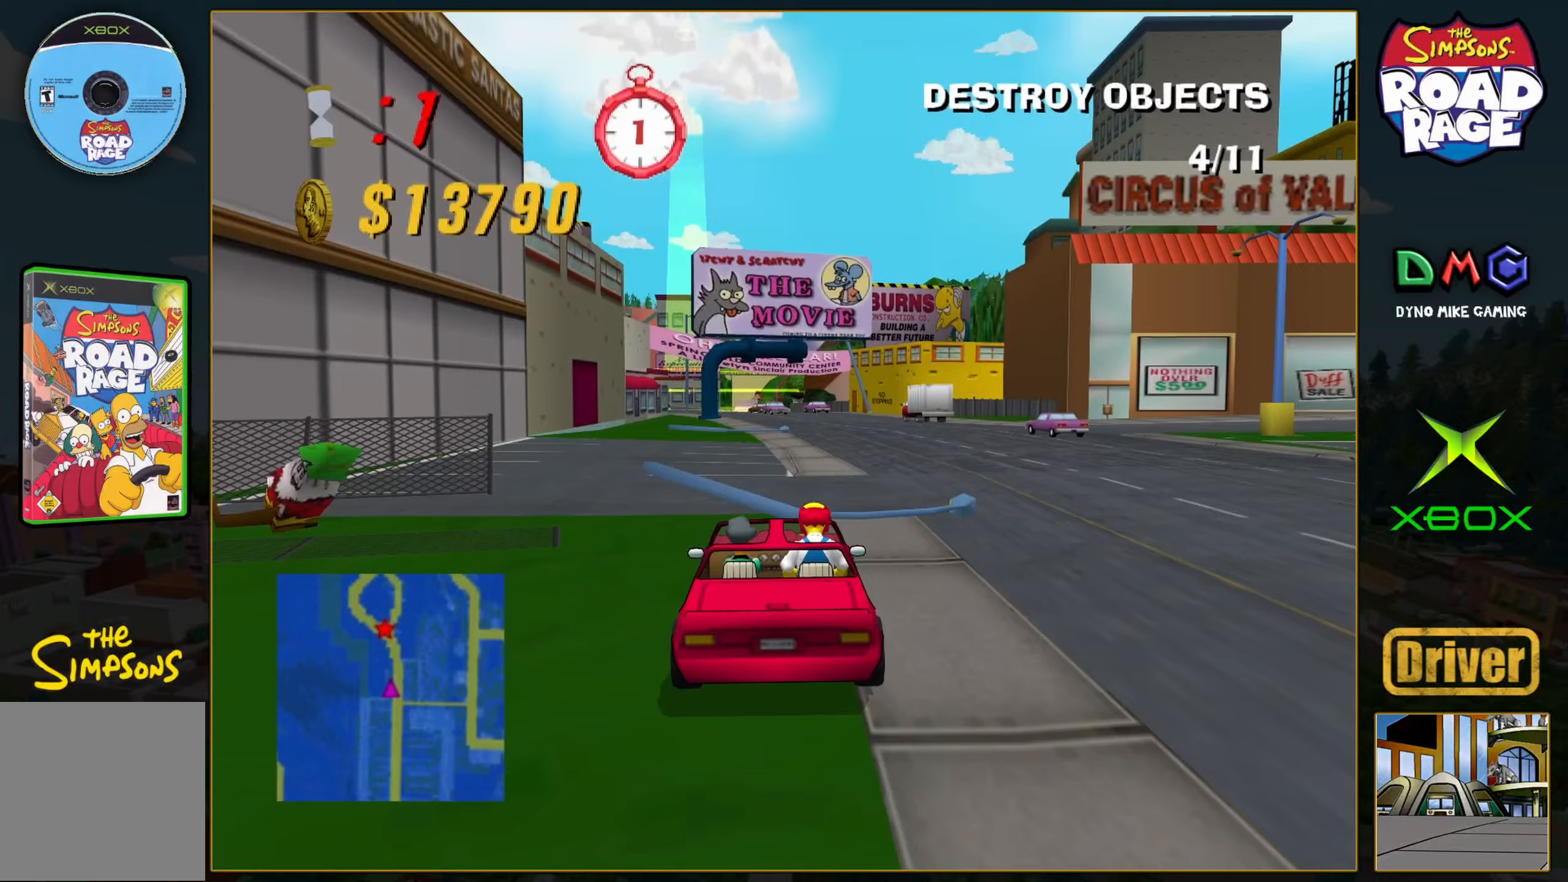
{"buttons": ["A"], "left_stick": "center", "events": []}
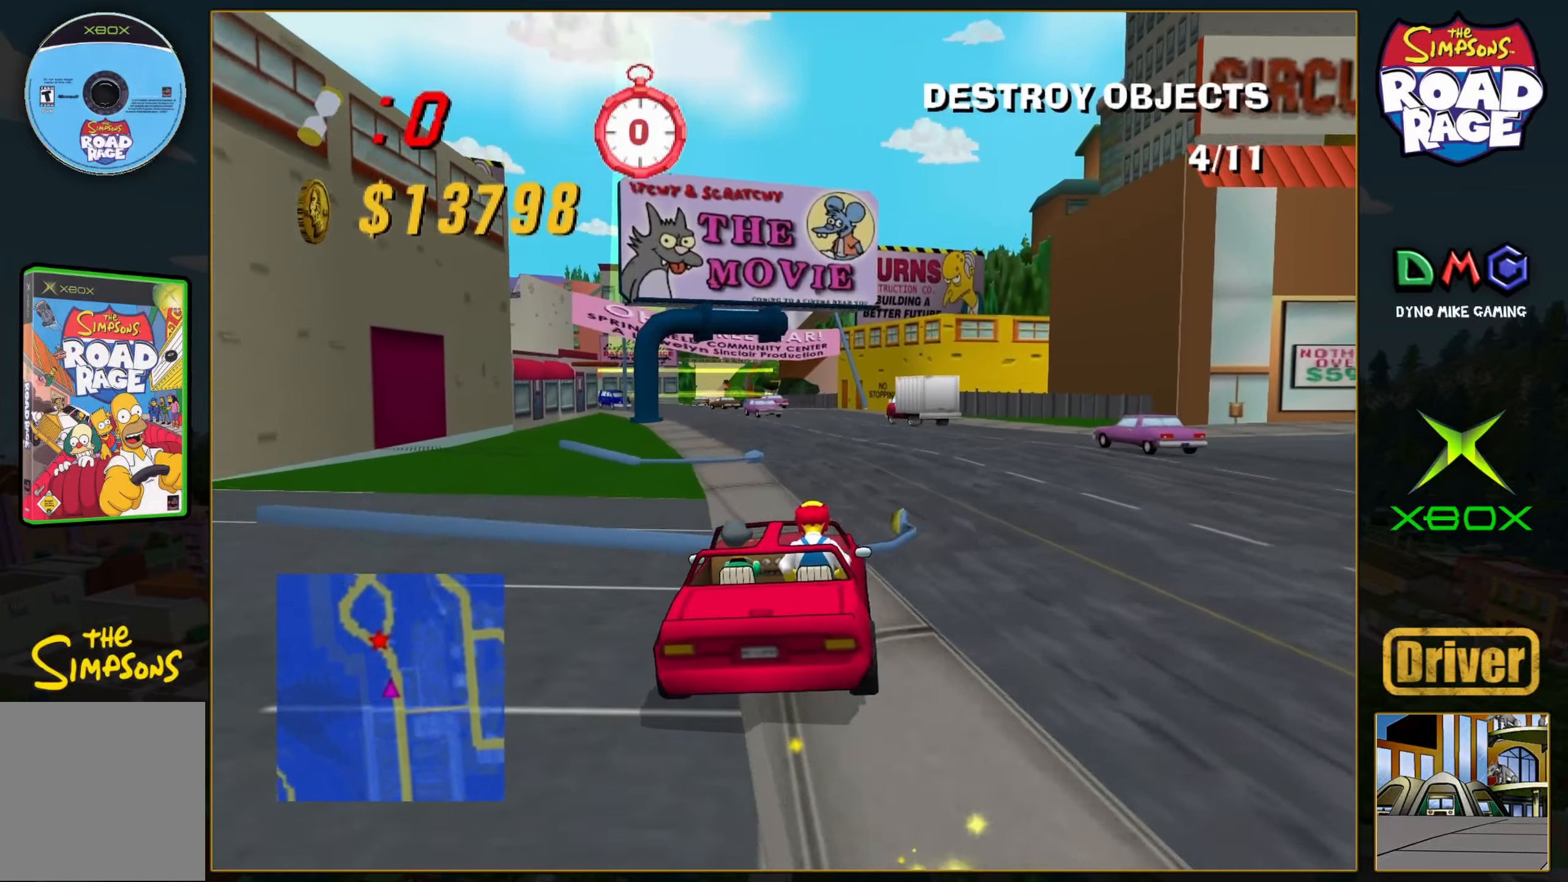
{"buttons": ["A"], "left_stick": "left", "events": [[33, "left_stick", "left"], [217, "left_stick", "center"], [433, "left_stick", "left"]]}
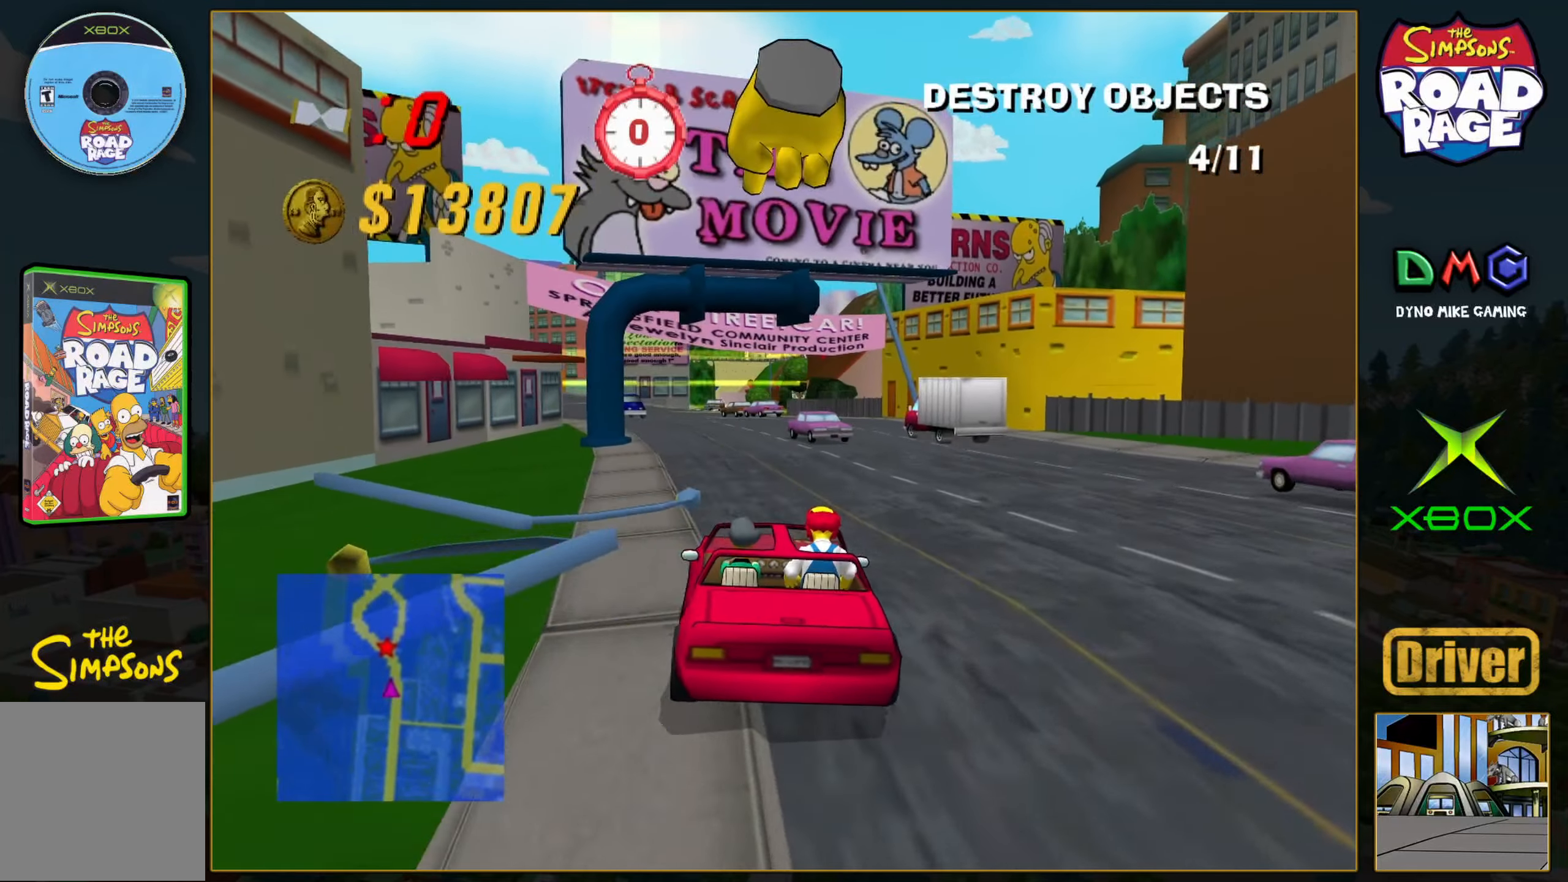
{"buttons": ["A"], "left_stick": "center", "events": [[50, "left_stick", "center"]]}
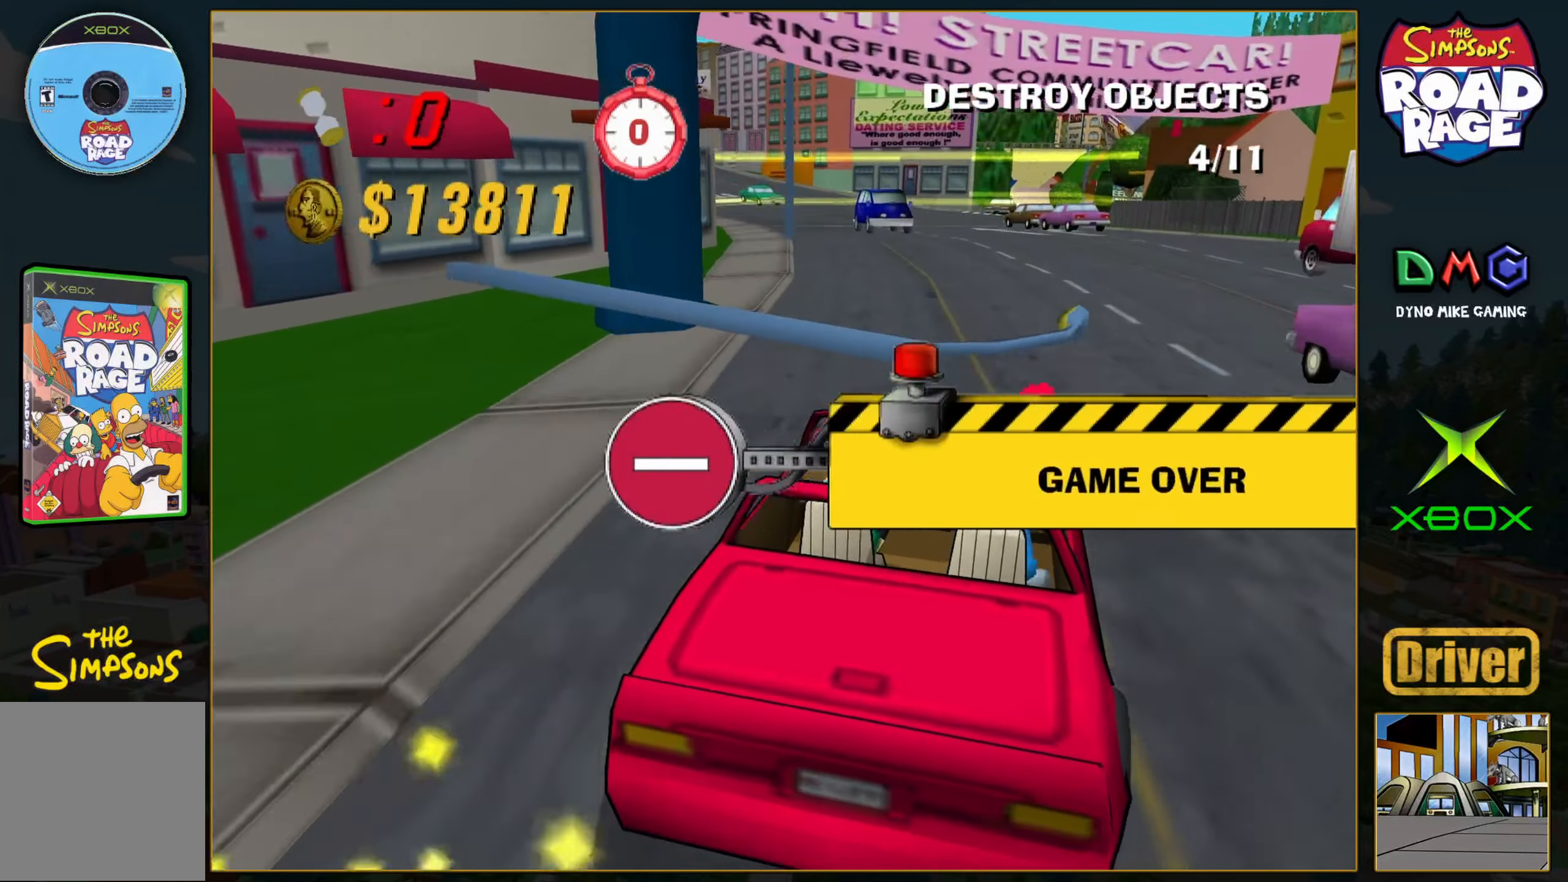
{"buttons": ["A"], "left_stick": "center", "events": []}
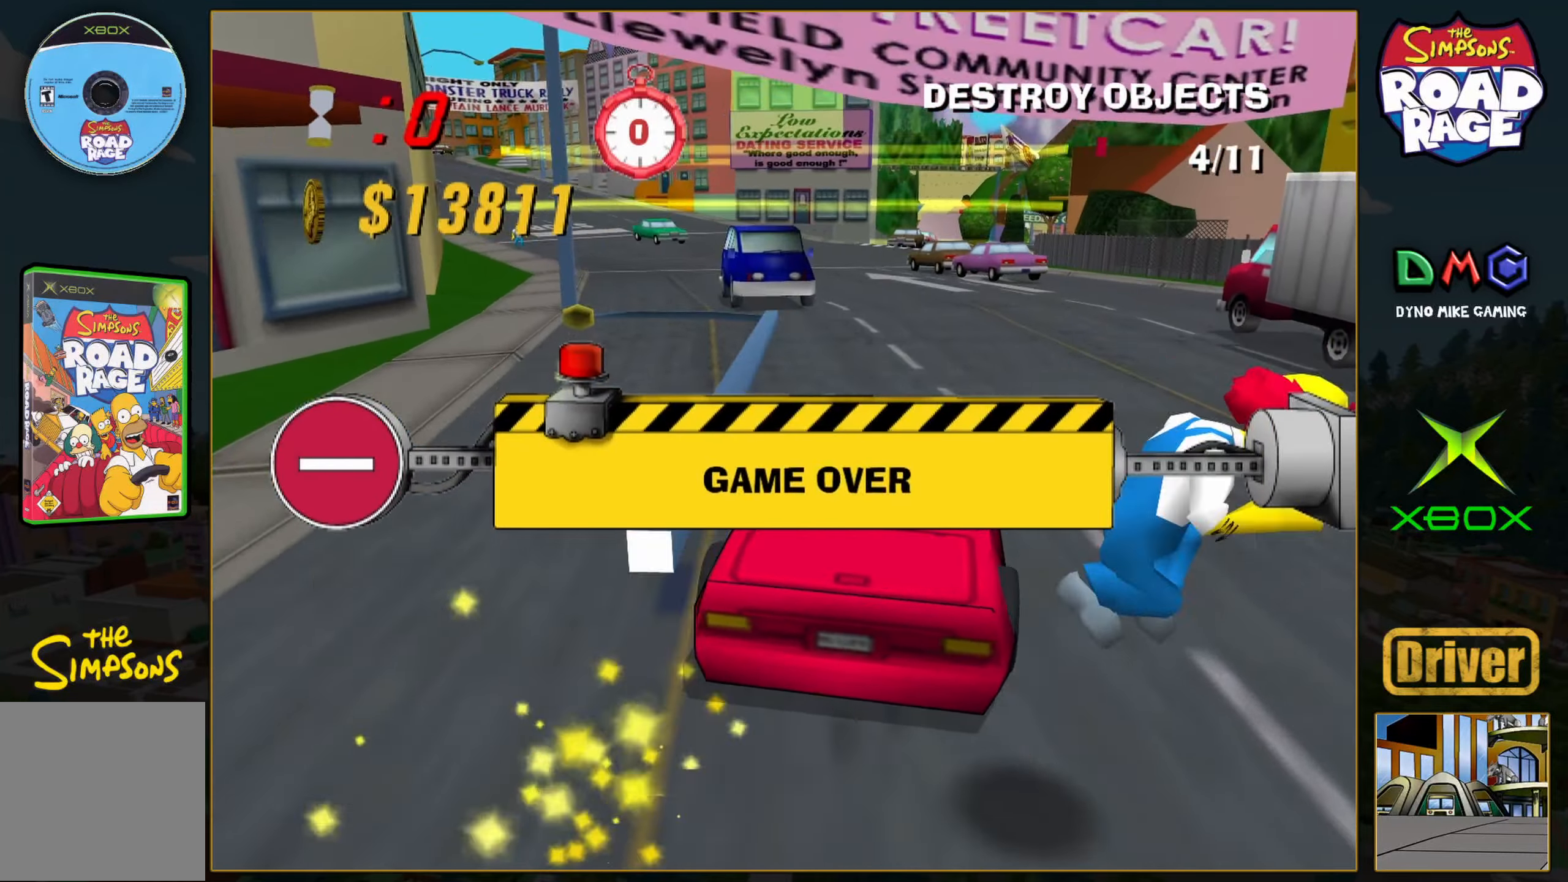
{"buttons": [], "left_stick": "center", "events": [[17, "A", "up"]]}